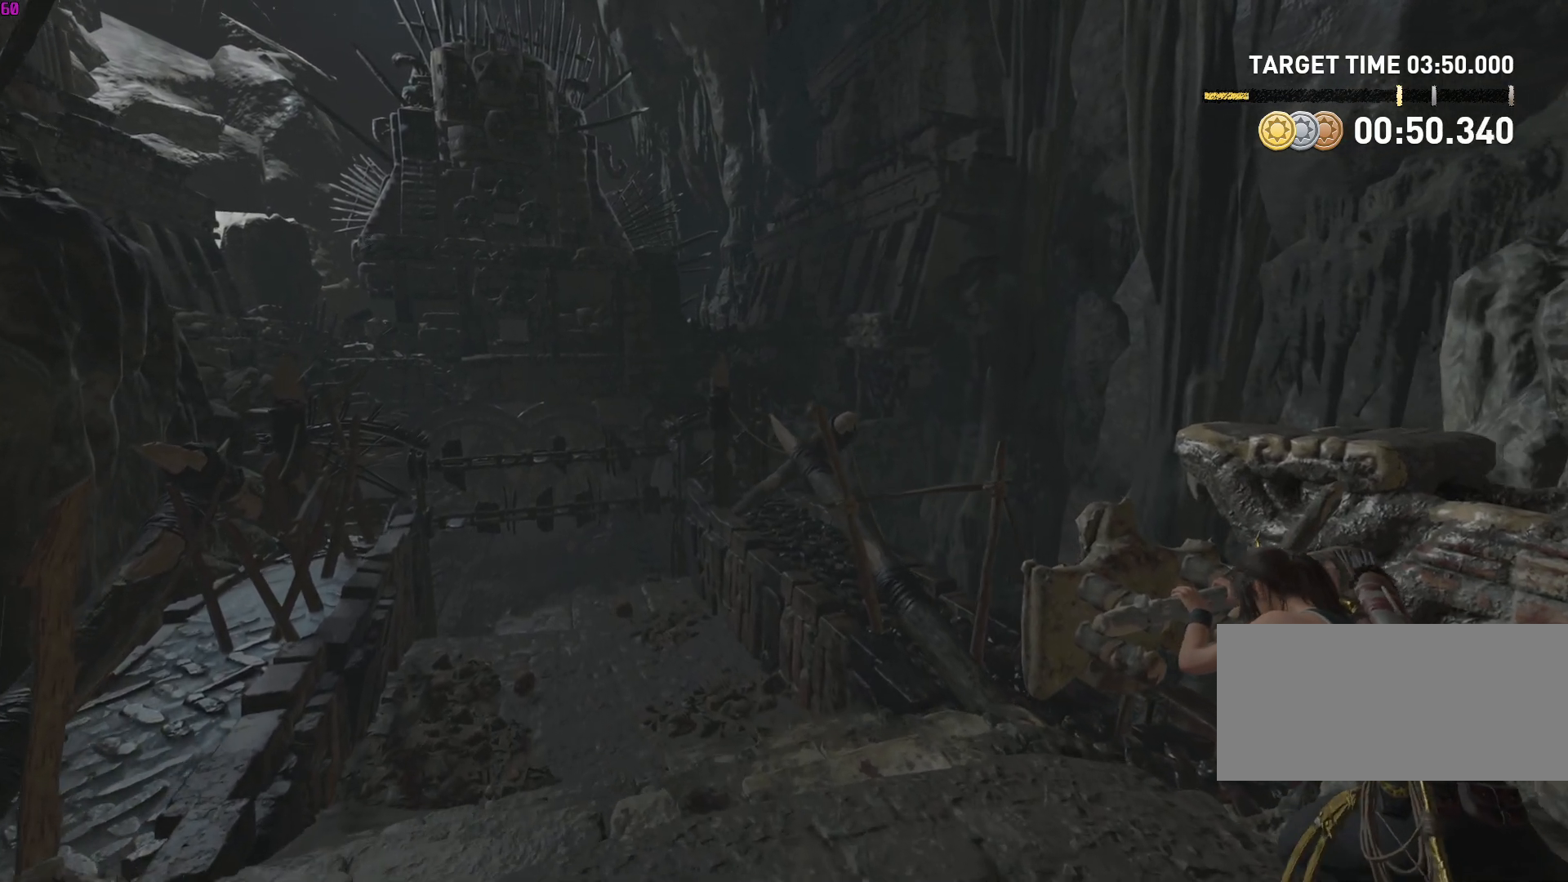
Gameplay with keyboard and mouse; each line is a JSON object with the keys and mouse buttons held at the frame after it. "events" lists presses ("down") and releases ("up") of "a", "ctrl", "d", "e", "f", "q", "r", "s", "shift", "space", "tab", "w", "mouse_left", "mouse_wheel", "mouse_right", "mouse_mb4" and "mouse_mb5" between this image and that frame as [ms after this image, input, new state], when the widget could be followed in between. "mouse_left", "mouse_wheel", "mouse_right", "mouse_mb4", "mouse_mb5" = the "left", "wheel", "right", "mb4", "mb5" buttons of the "mouse" list. No other keys are recorded. "wheel" means that the mouse wheel is clicked or scrolled. Mouse movement is not recorded.
{"keys": ["a", "w"], "mouse": [], "events": []}
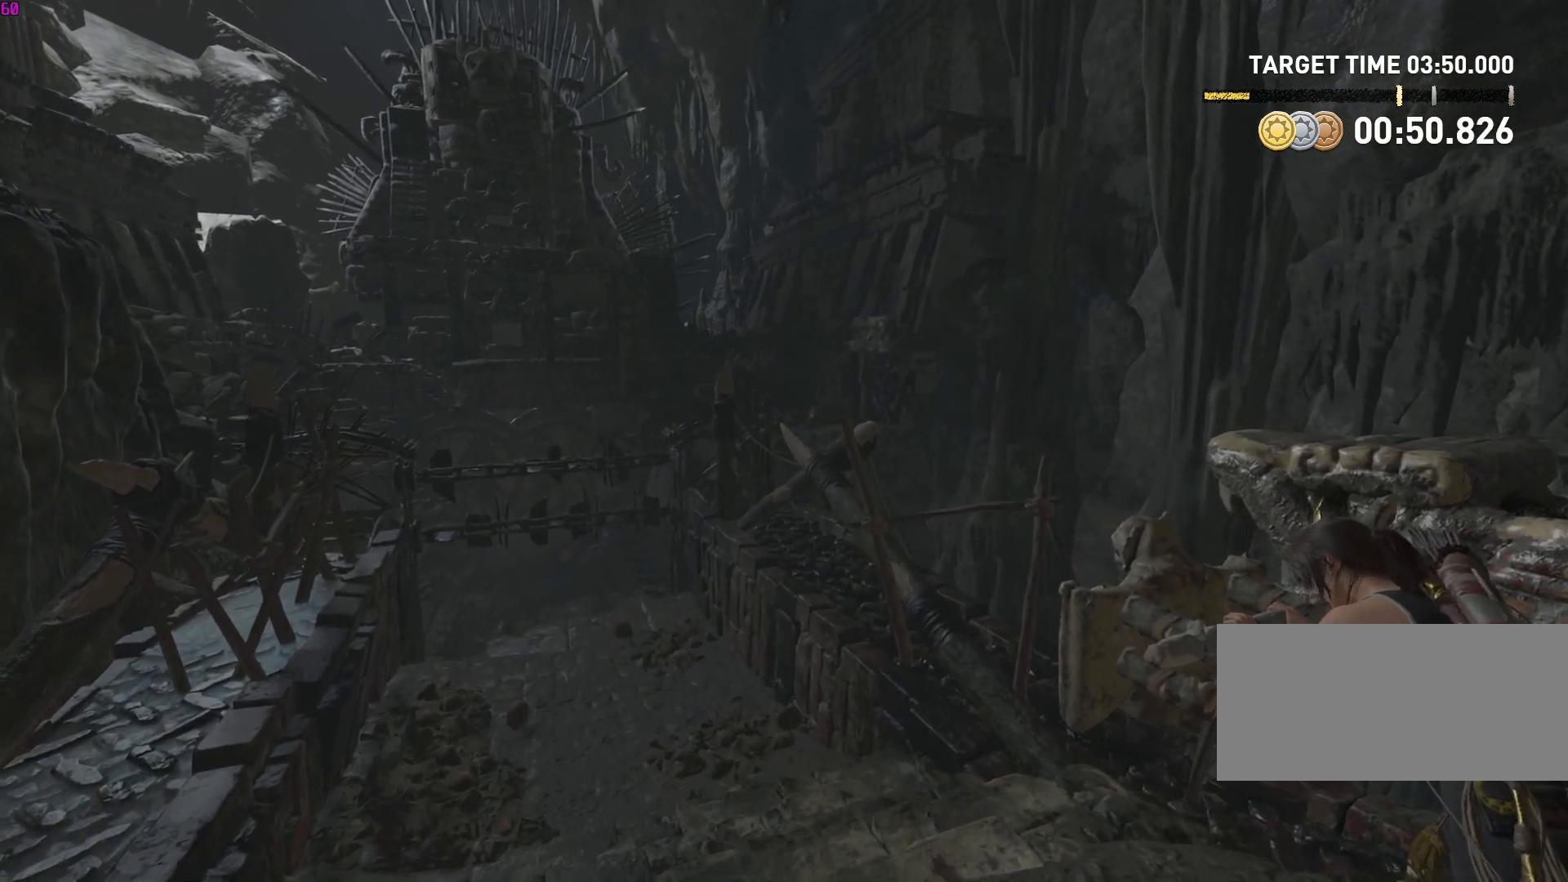
{"keys": ["a", "w"], "mouse": [], "events": []}
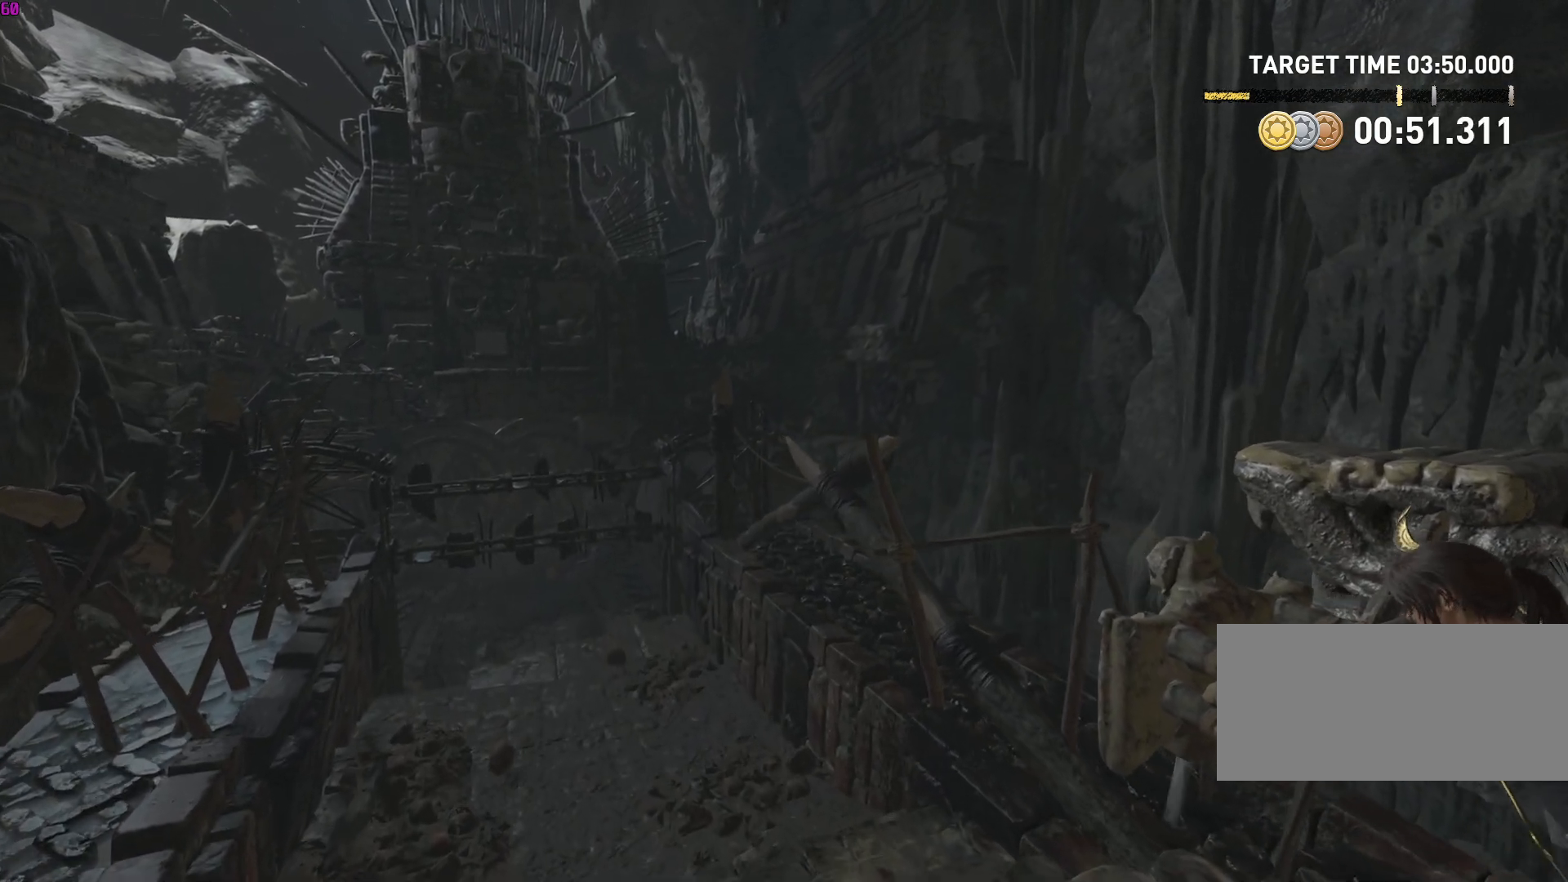
{"keys": ["a", "w"], "mouse": [], "events": [[267, "space", "down"], [300, "space", "up"], [367, "space", "down"], [383, "space", "up"], [450, "space", "down"], [500, "space", "up"]]}
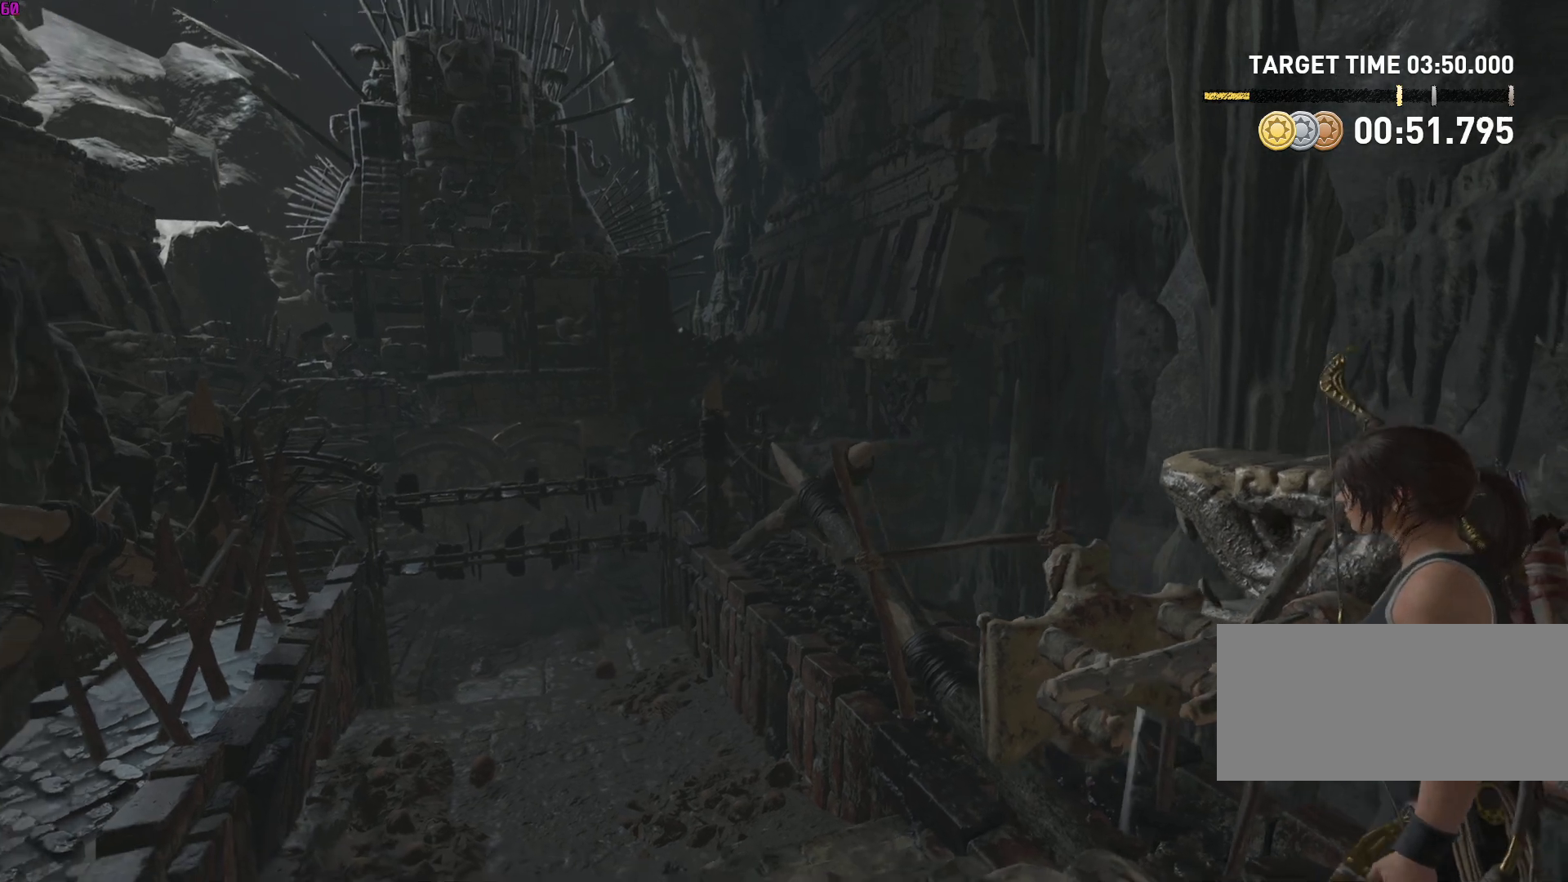
{"keys": ["w"], "mouse": [], "events": [[50, "space", "down"], [117, "space", "up"], [133, "space", "down"], [233, "space", "up"], [283, "space", "down"], [317, "space", "up"], [383, "space", "down"], [450, "space", "up"], [467, "a", "up"]]}
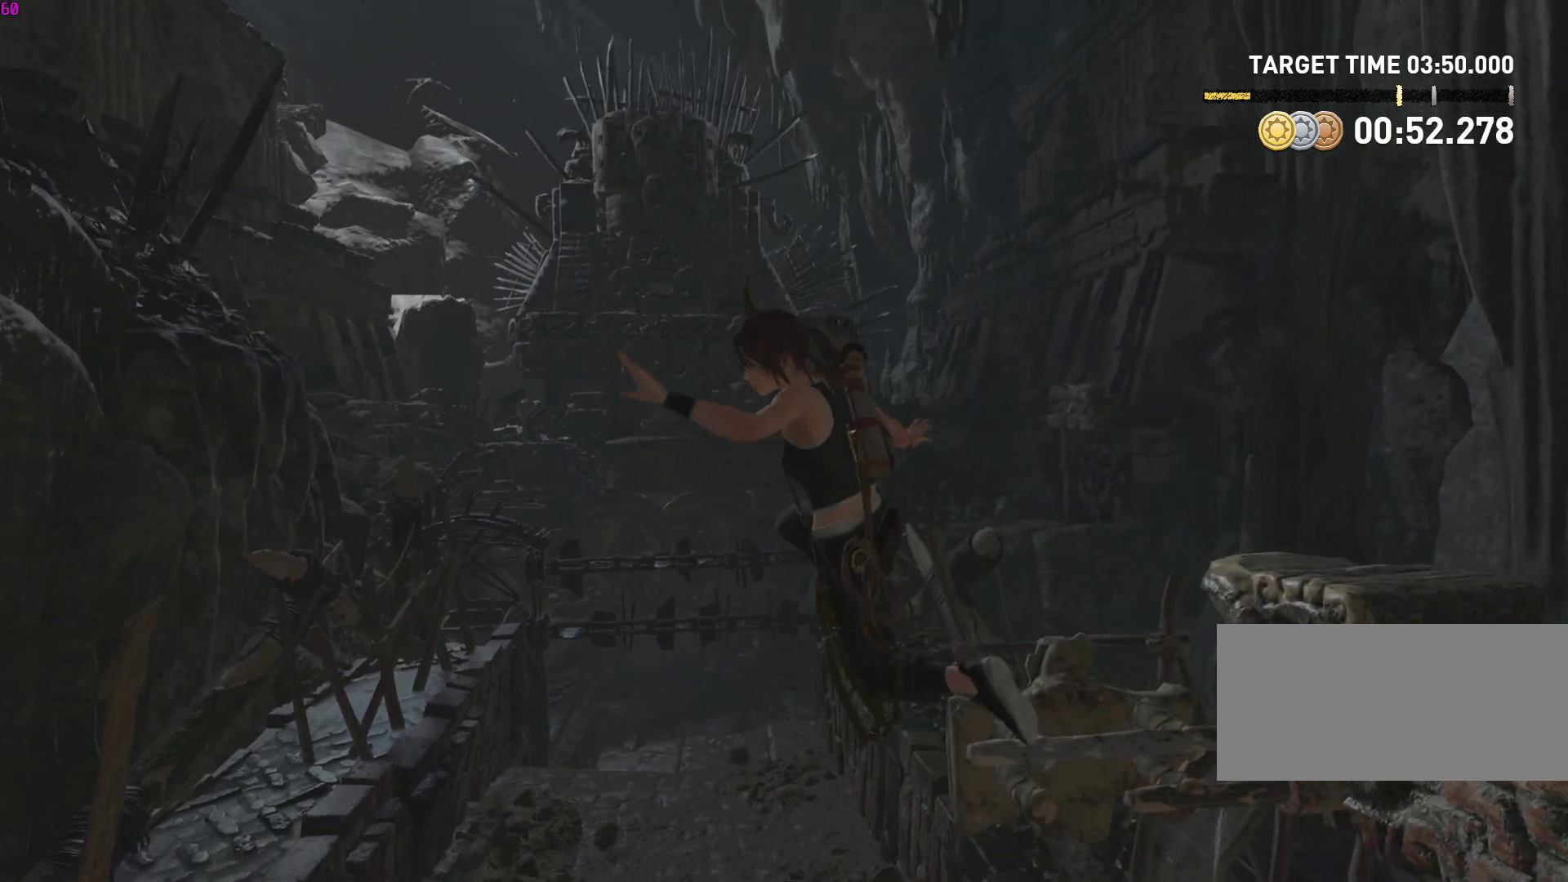
{"keys": ["w"], "mouse": [], "events": []}
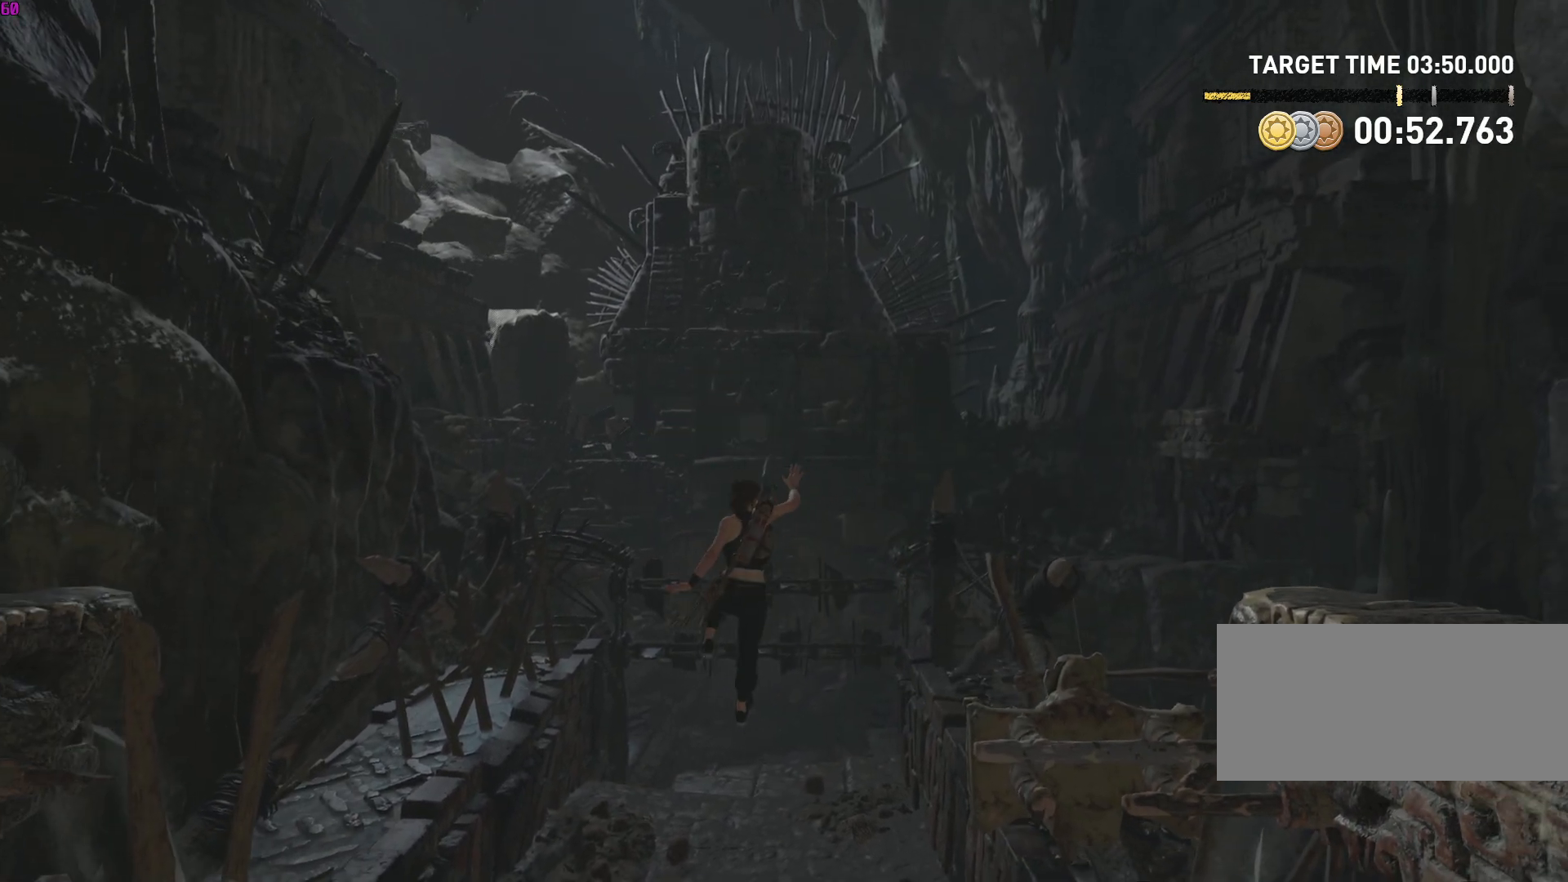
{"keys": ["w"], "mouse": [], "events": []}
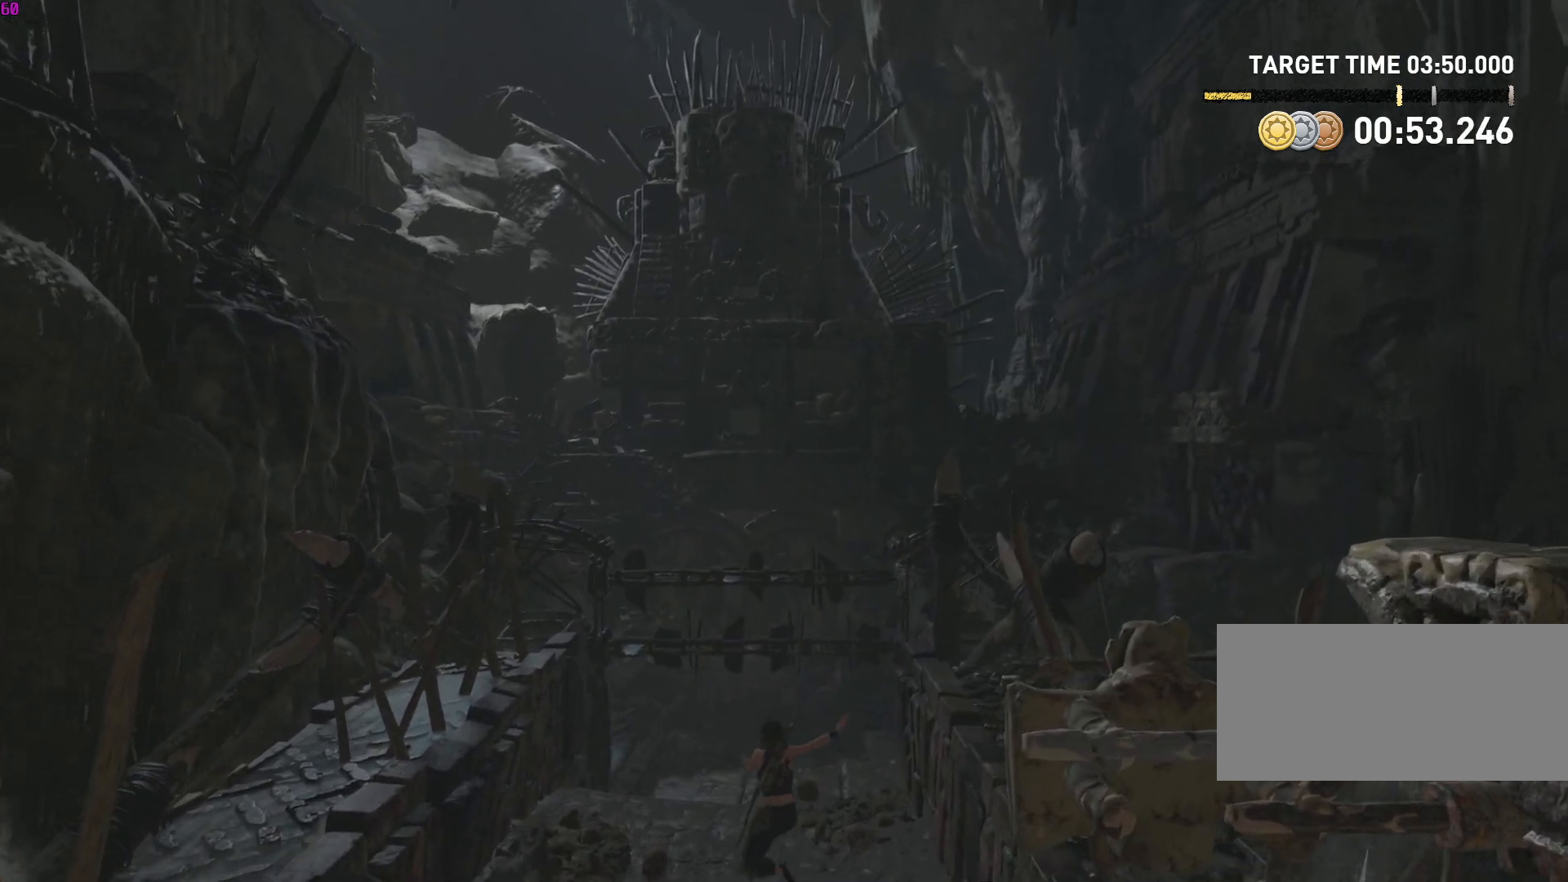
{"keys": ["w"], "mouse": [], "events": []}
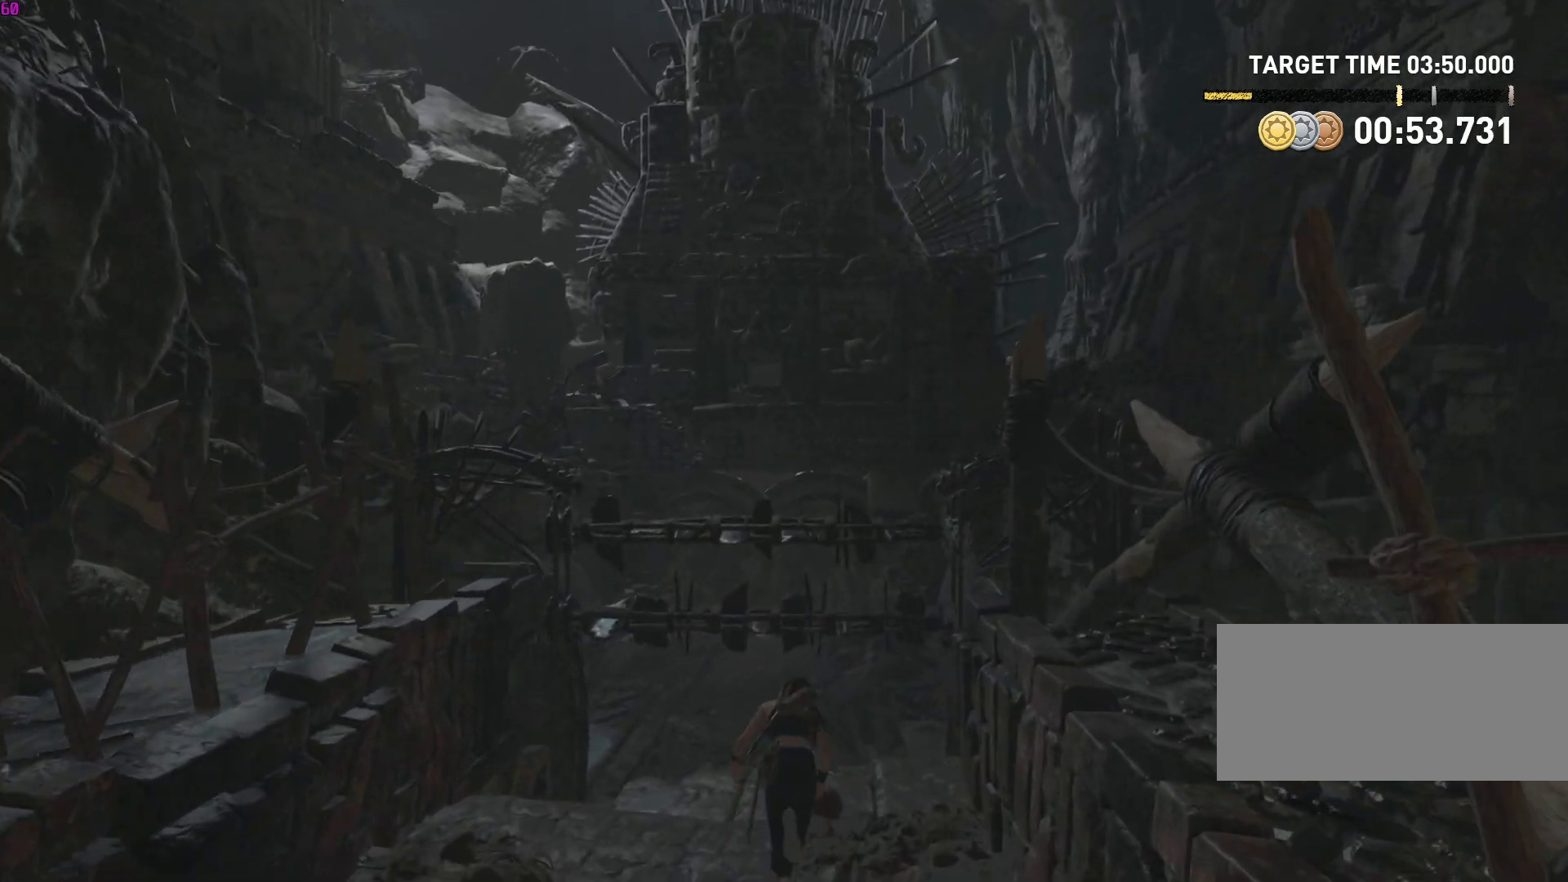
{"keys": [], "mouse": [], "events": [[400, "w", "up"]]}
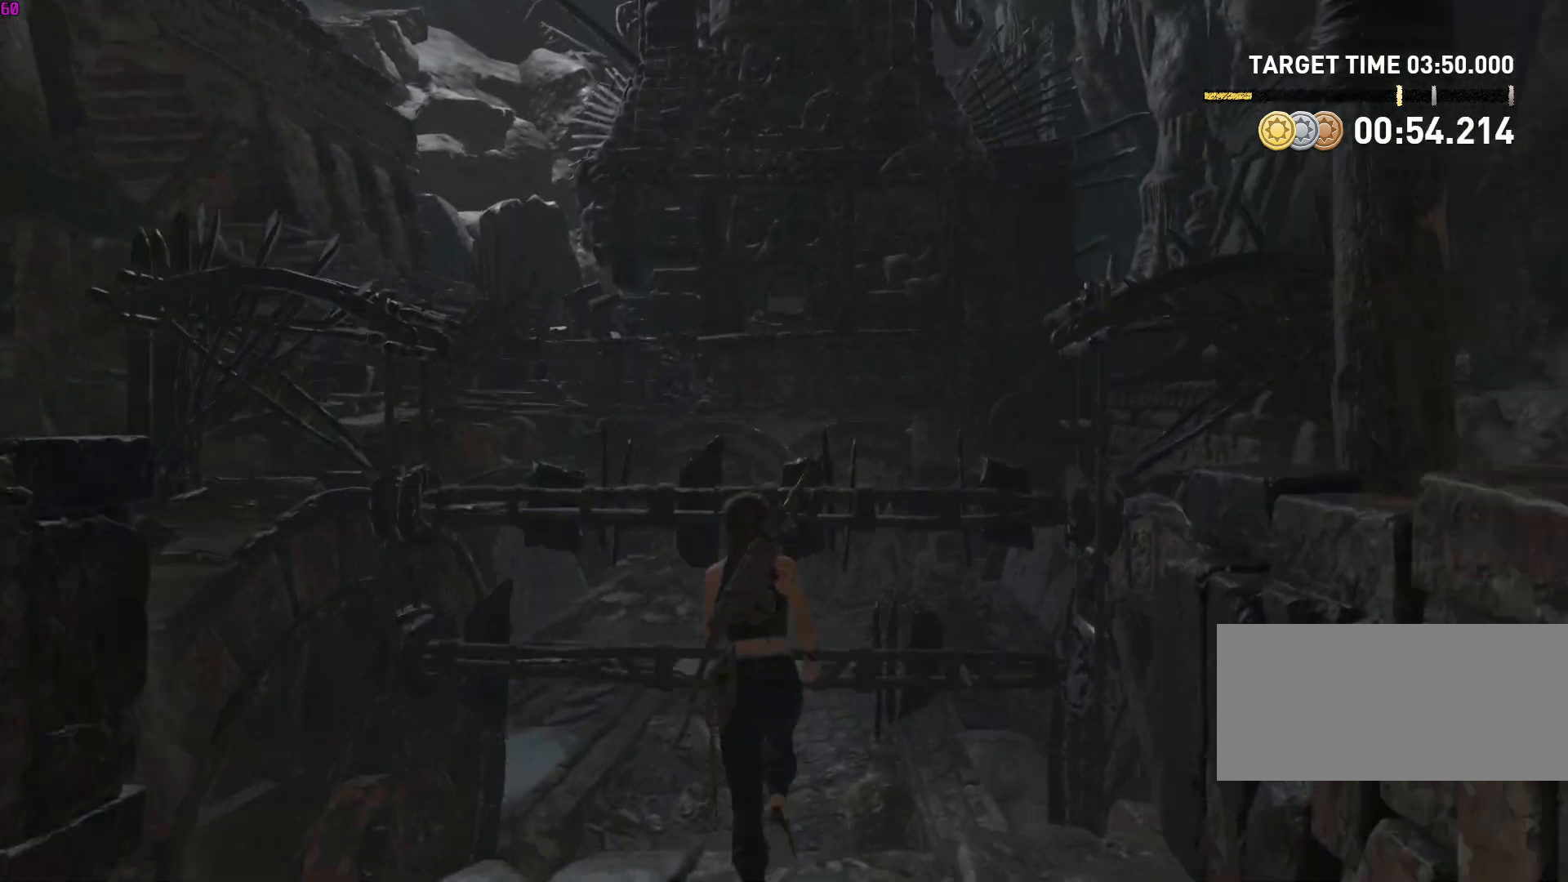
{"keys": ["w"], "mouse": [], "events": [[133, "space", "down"], [250, "w", "down"], [467, "space", "up"]]}
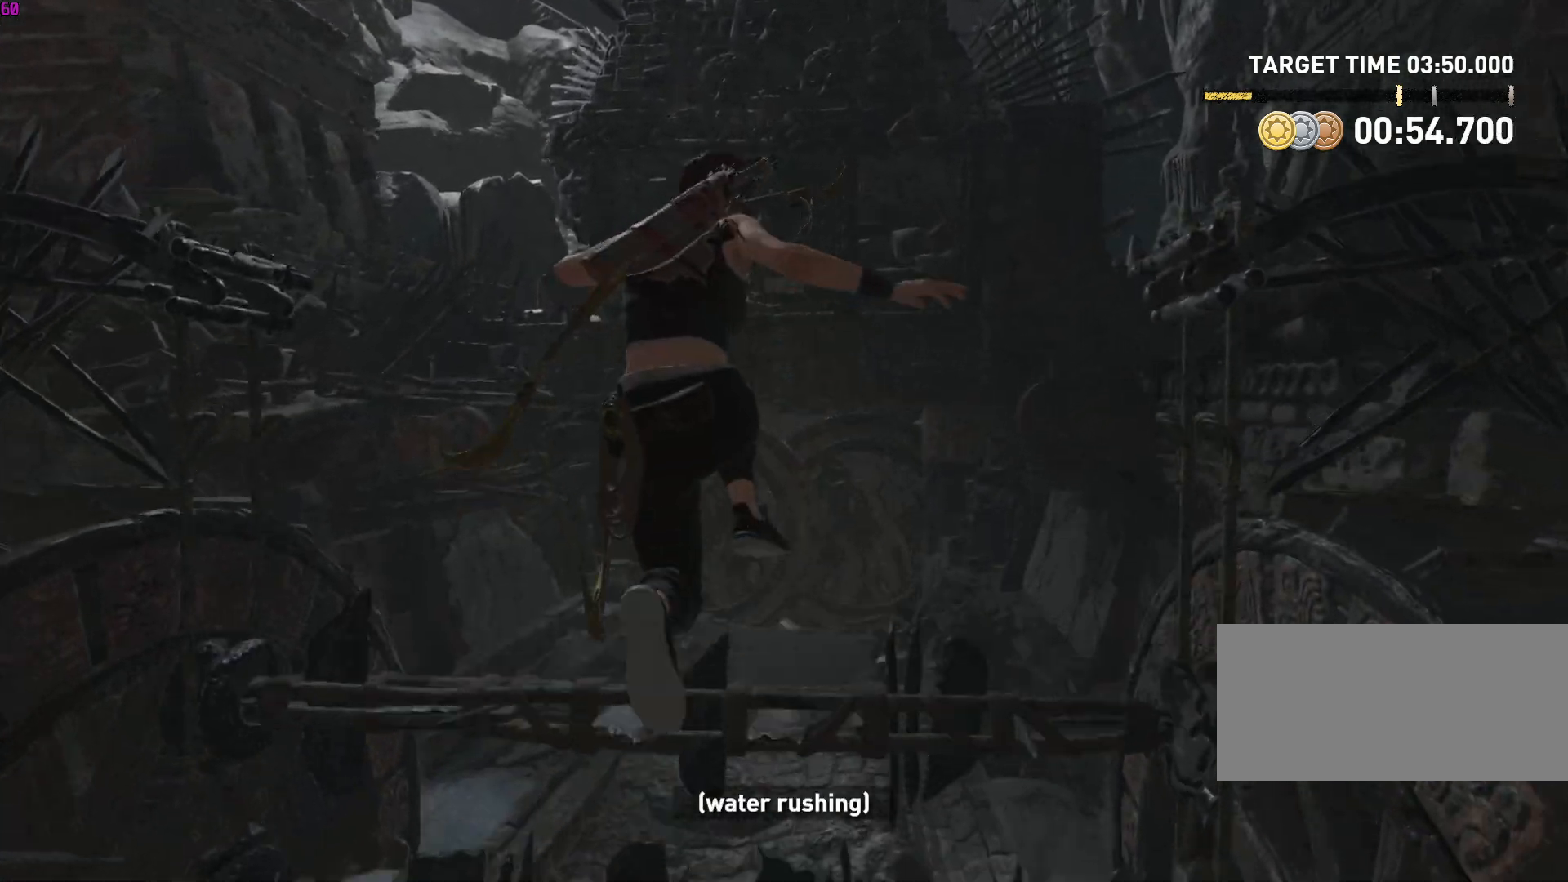
{"keys": ["w"], "mouse": [], "events": []}
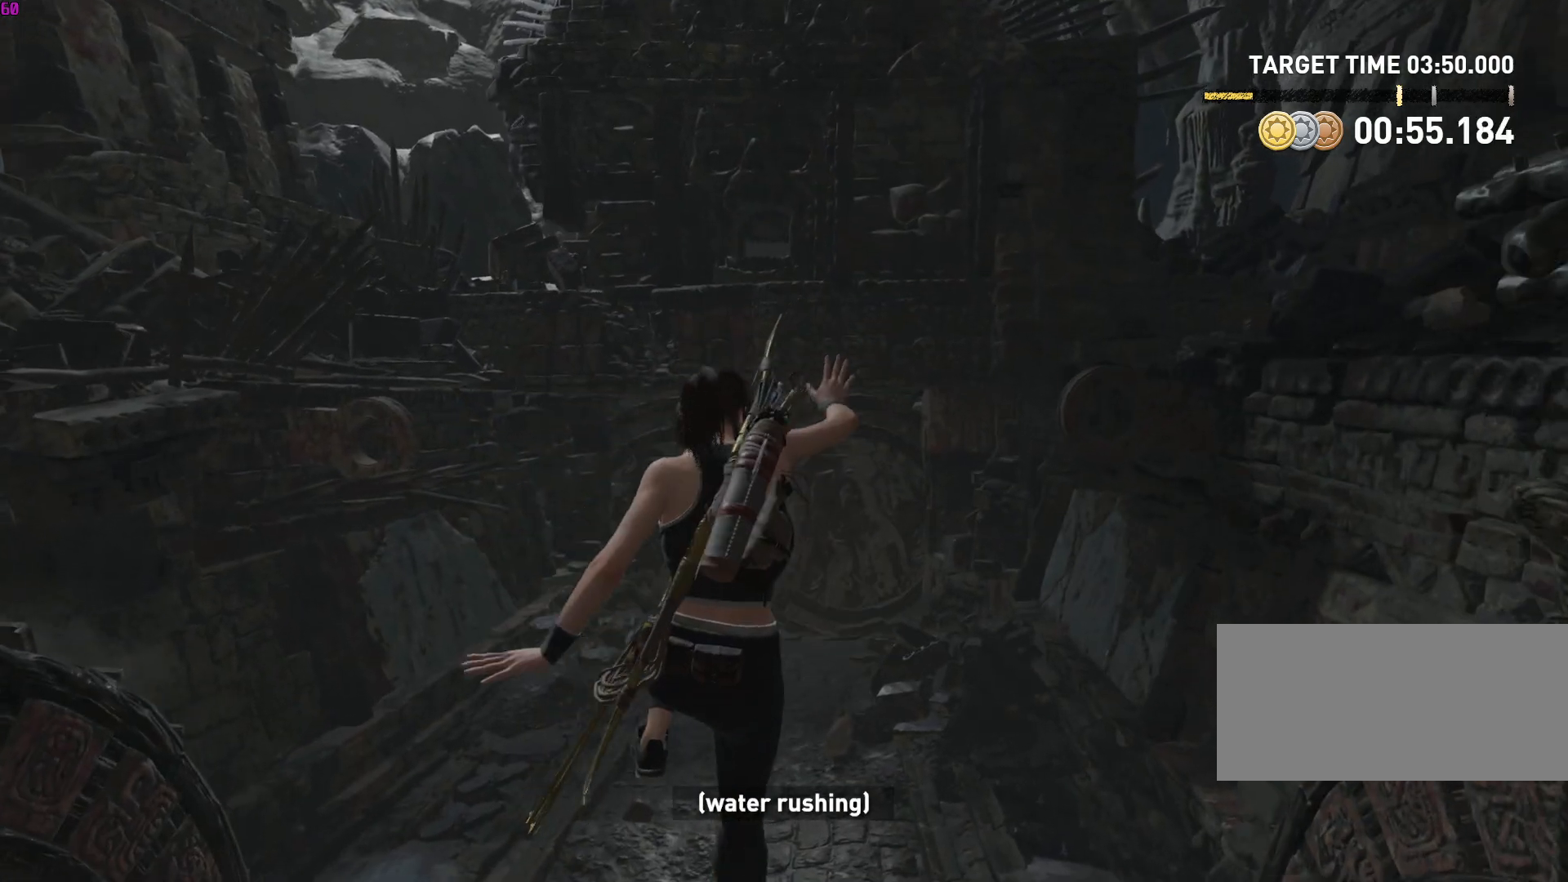
{"keys": ["w"], "mouse": [], "events": []}
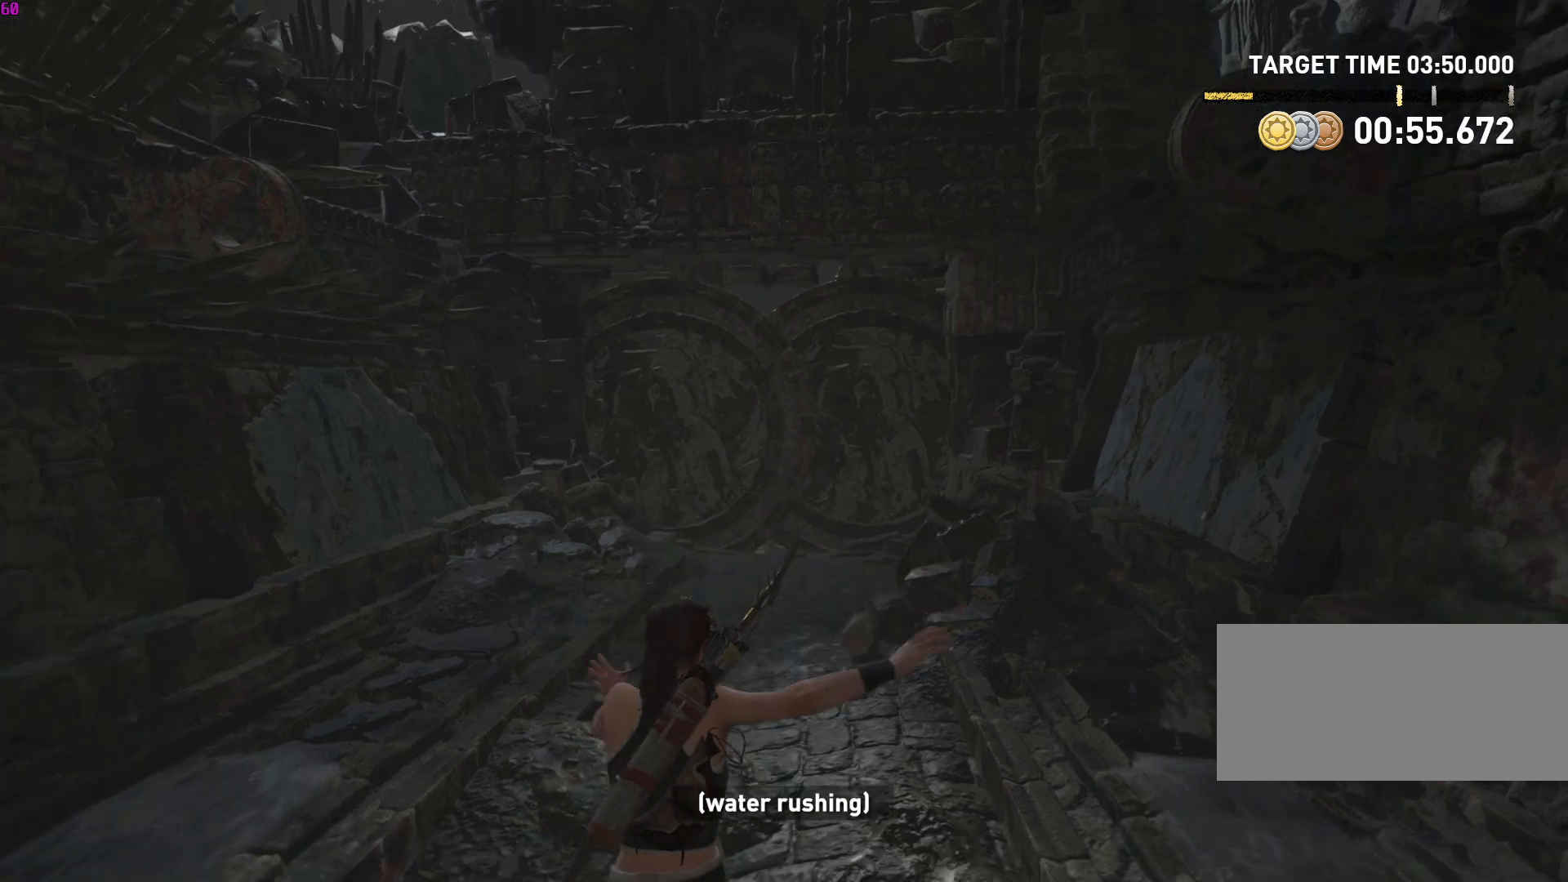
{"keys": ["space", "w"], "mouse": [], "events": [[383, "space", "down"]]}
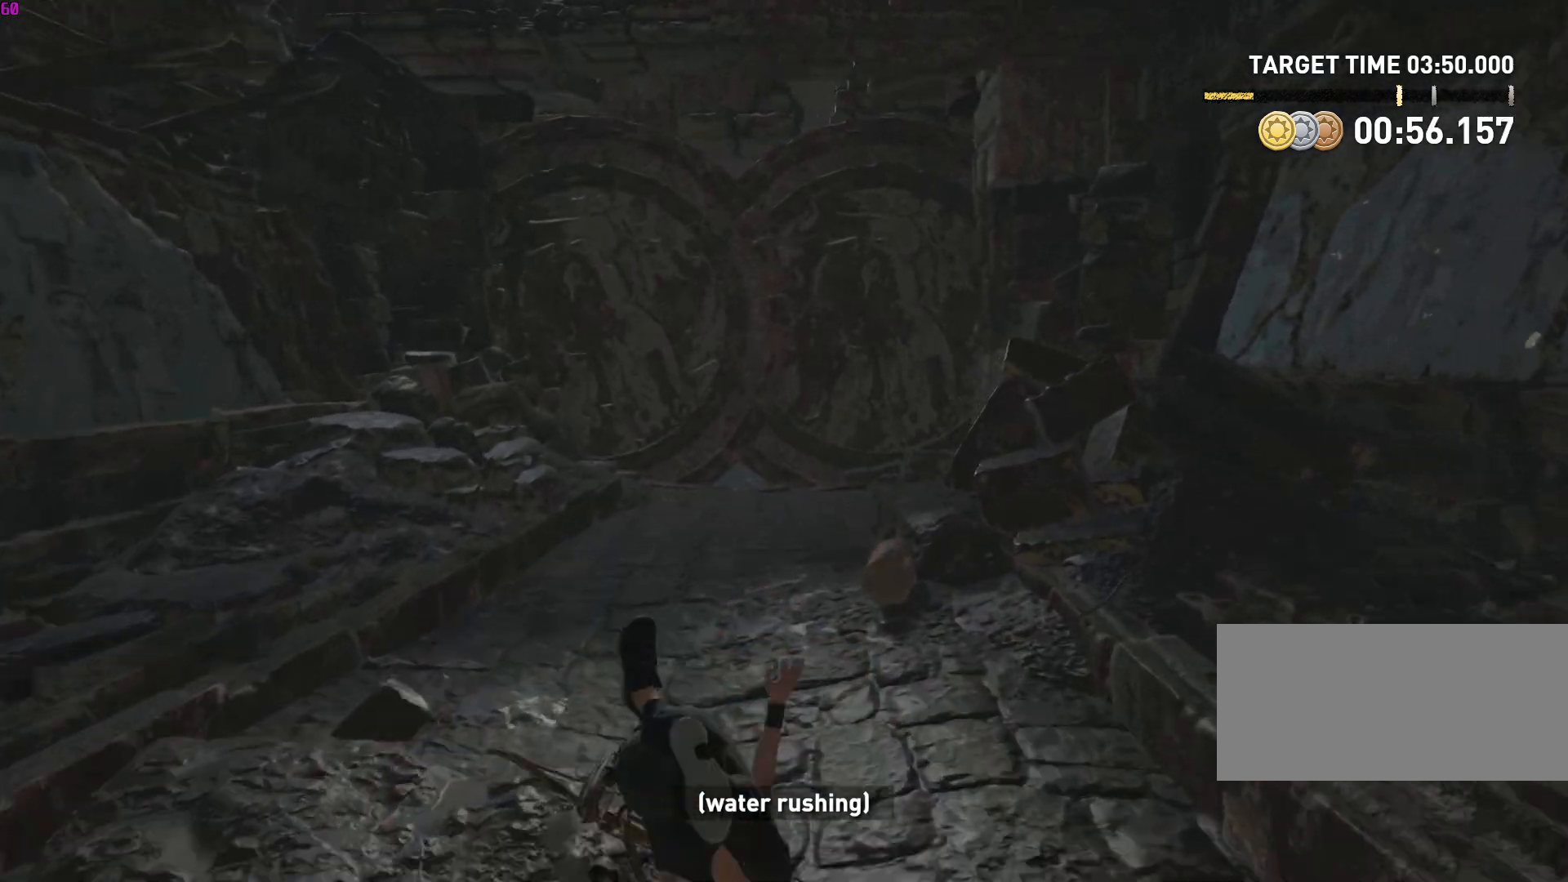
{"keys": ["w"], "mouse": [], "events": [[50, "space", "up"]]}
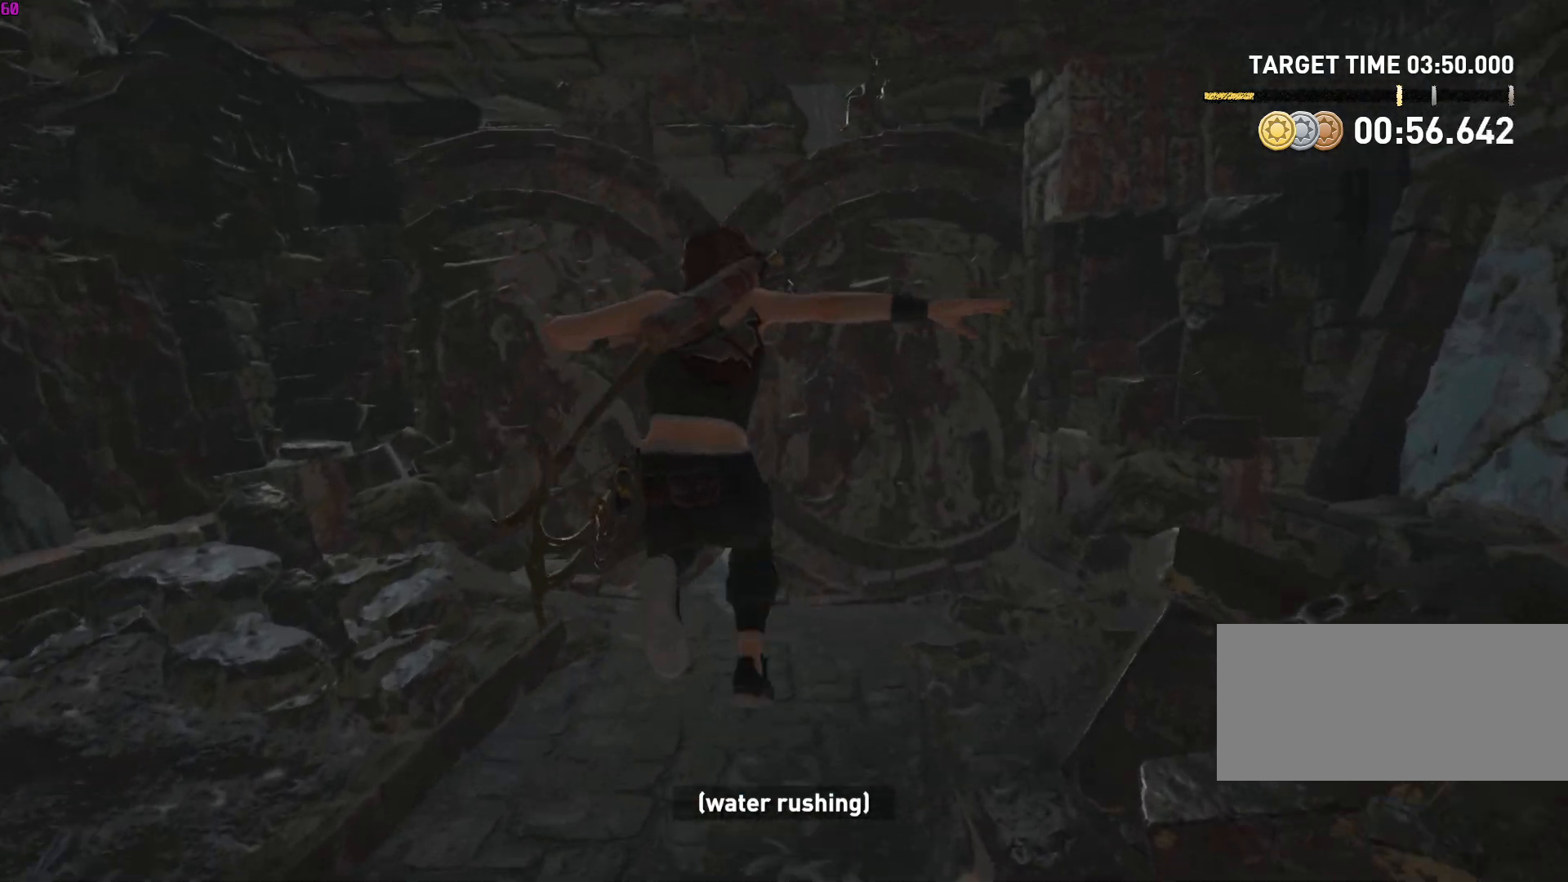
{"keys": [], "mouse": [], "events": [[167, "w", "up"]]}
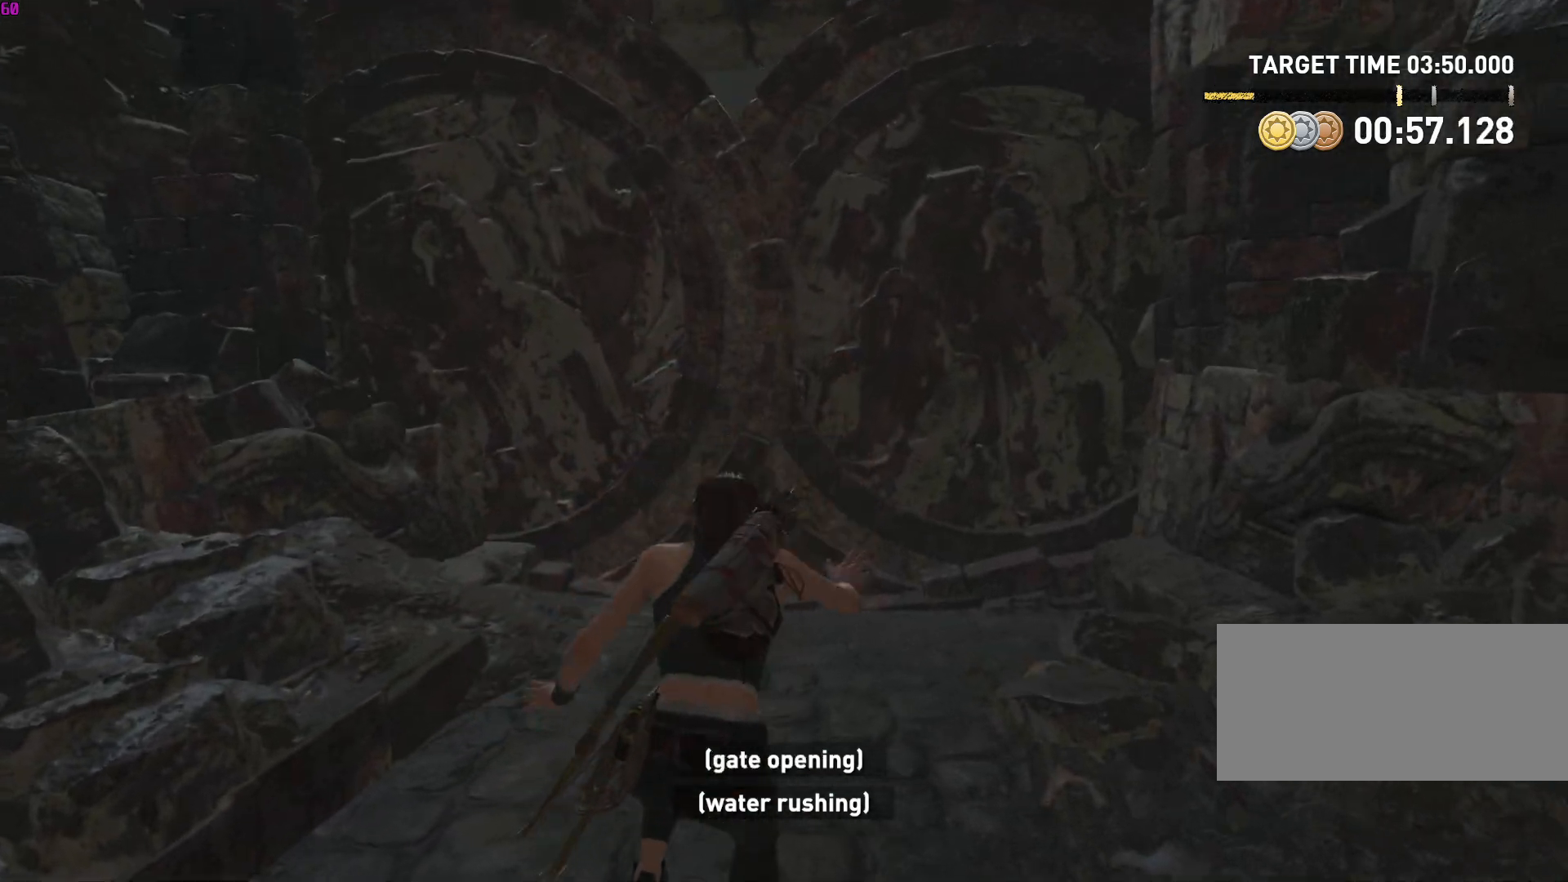
{"keys": ["w"], "mouse": [], "events": [[150, "w", "down"], [200, "space", "down"], [283, "space", "up"], [350, "space", "down"], [417, "space", "up"], [450, "space", "down"], [483, "space", "up"]]}
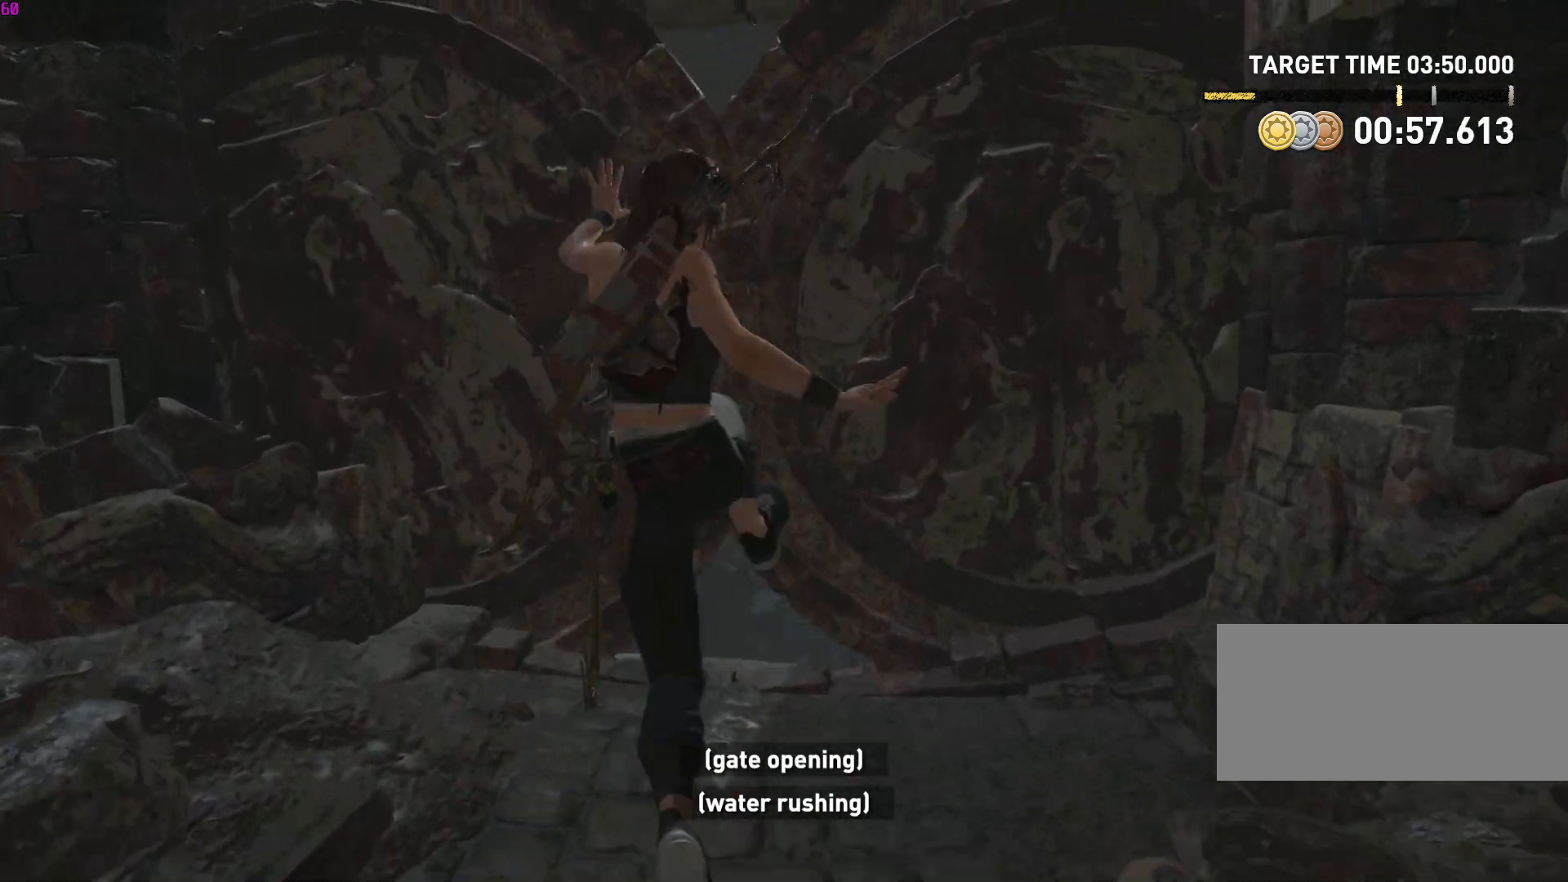
{"keys": [], "mouse": [], "events": [[67, "w", "up"]]}
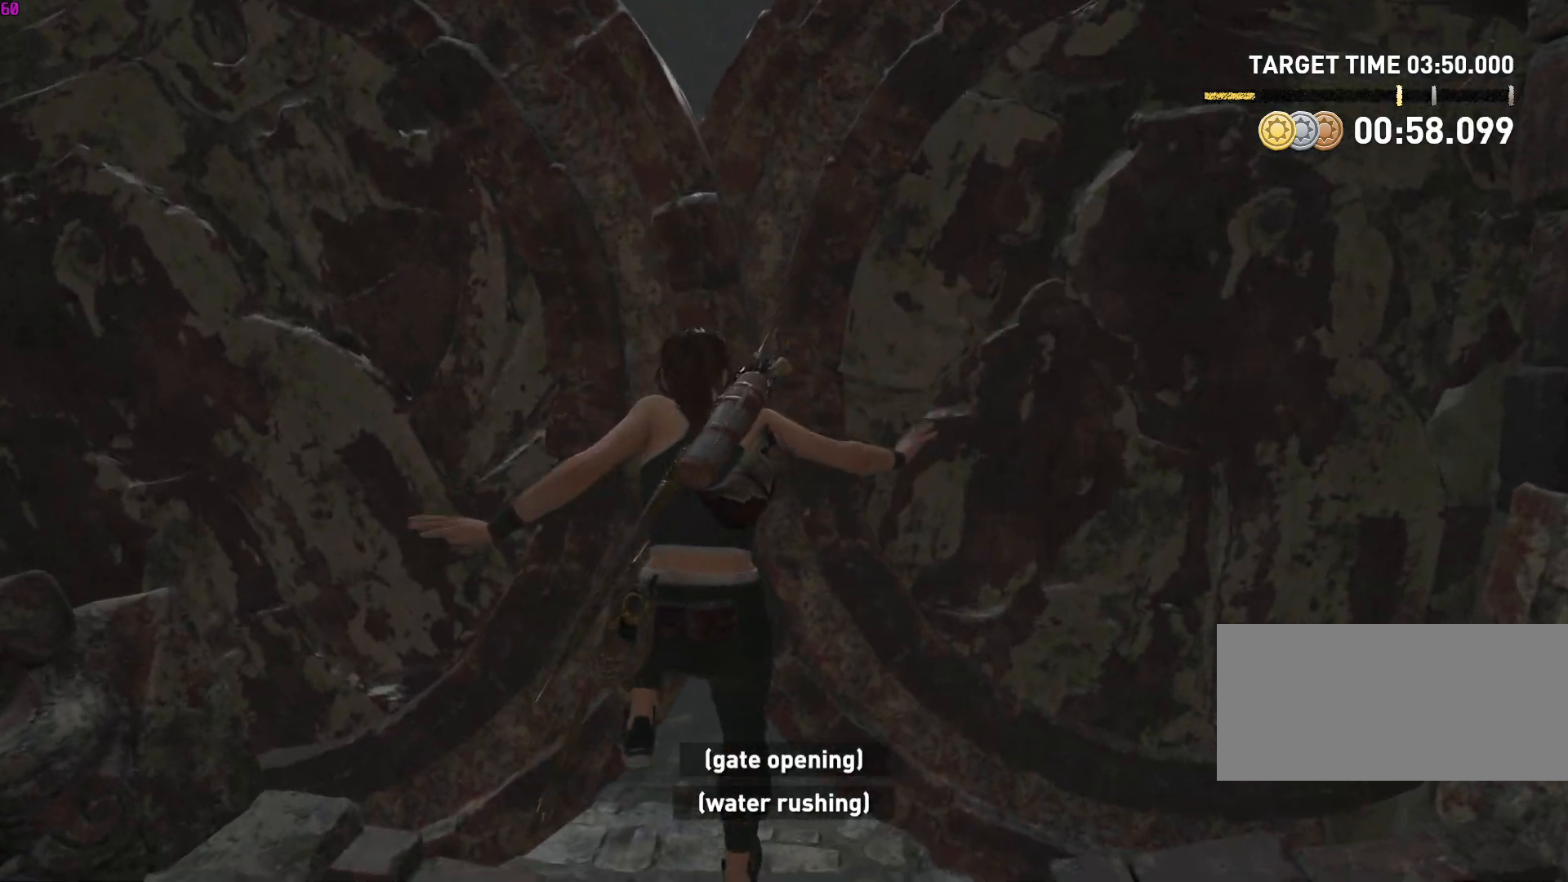
{"keys": ["w"], "mouse": [], "events": [[67, "w", "down"], [333, "a", "down"], [433, "a", "up"]]}
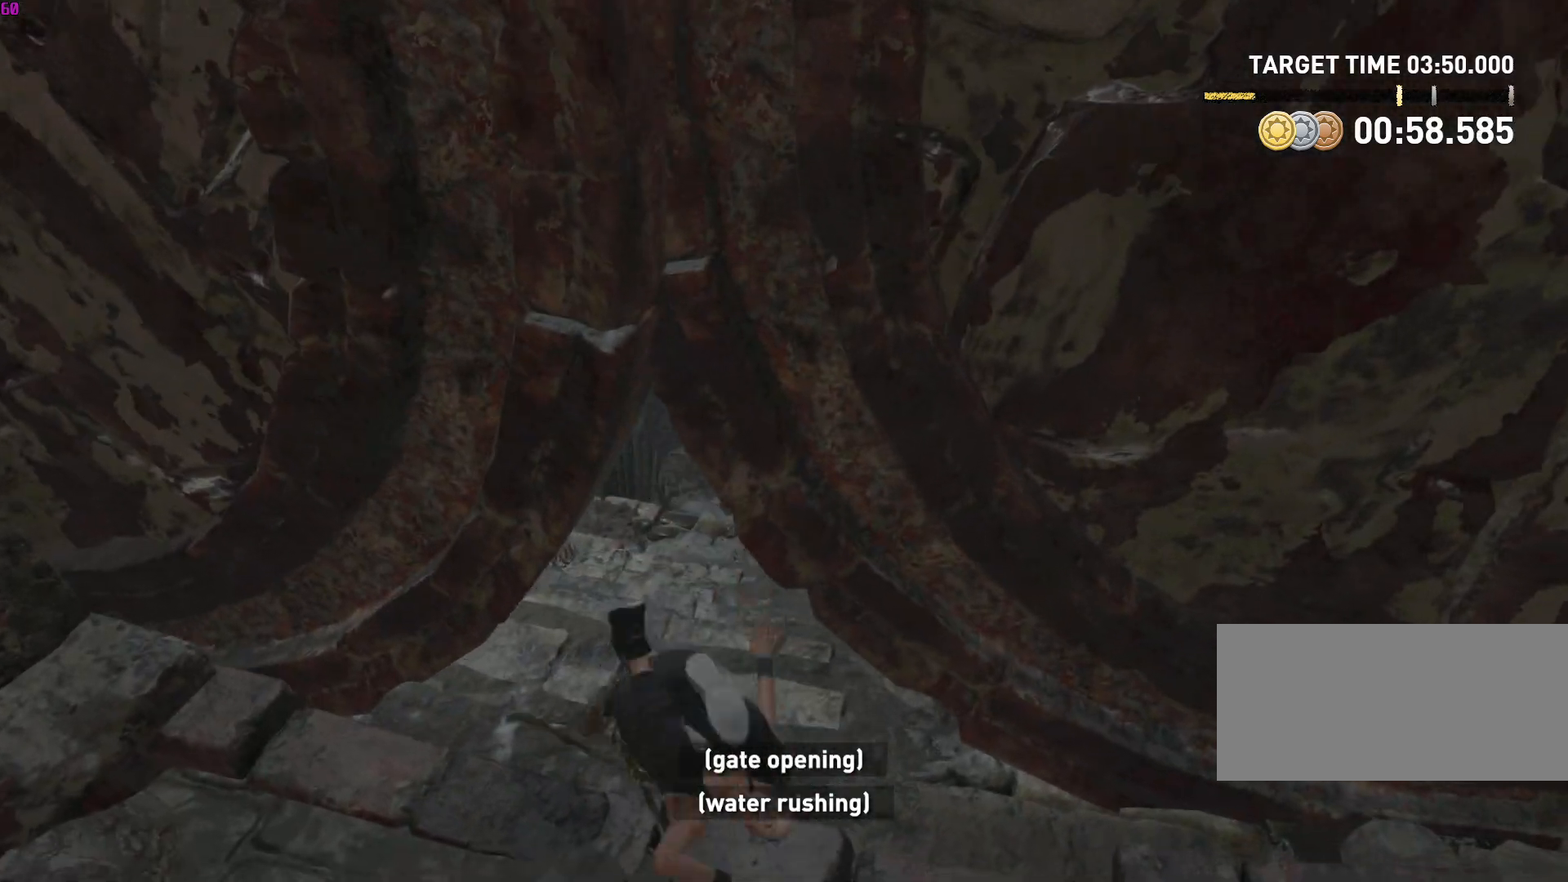
{"keys": ["w"], "mouse": [], "events": [[100, "a", "down"], [233, "a", "up"]]}
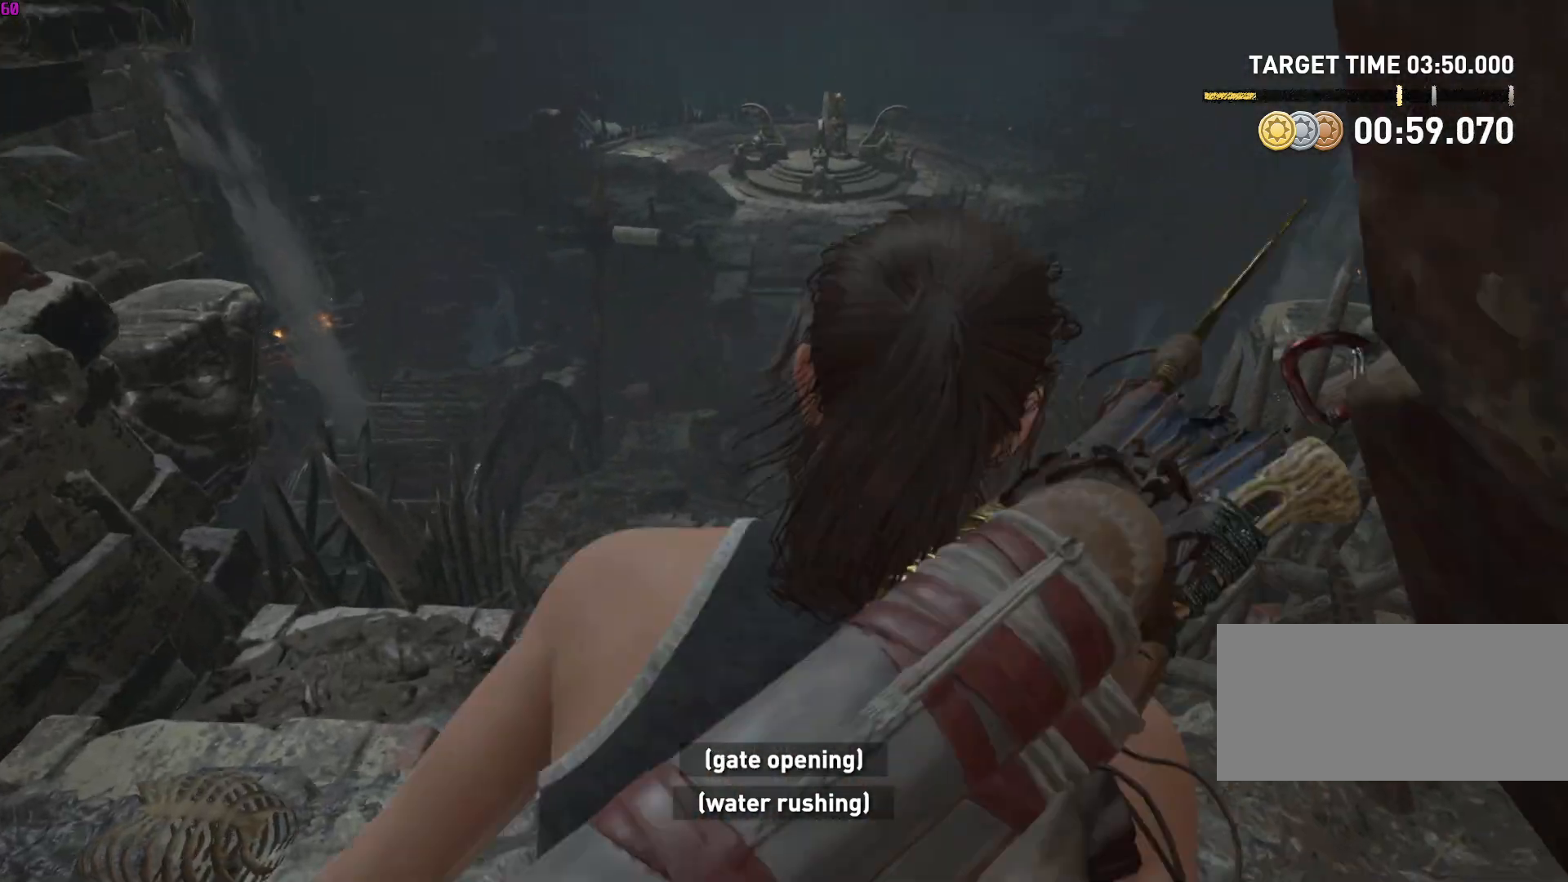
{"keys": ["a", "w"], "mouse": [], "events": [[117, "space", "down"], [150, "space", "up"], [233, "space", "down"], [283, "space", "up"], [317, "space", "down"], [417, "a", "down"], [433, "space", "up"]]}
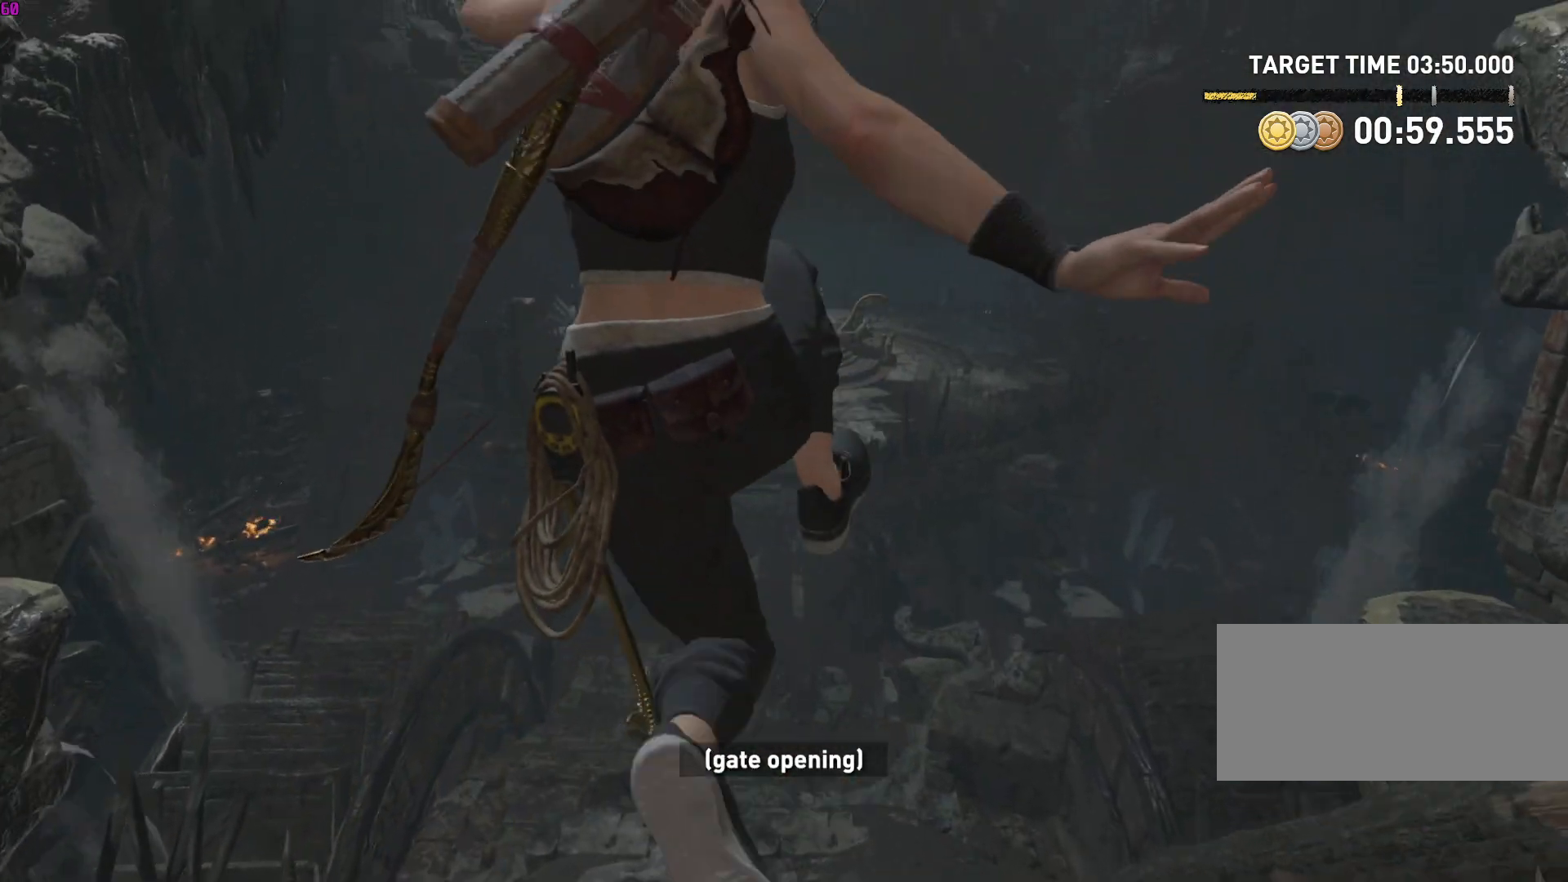
{"keys": ["w"], "mouse": [], "events": [[17, "a", "up"]]}
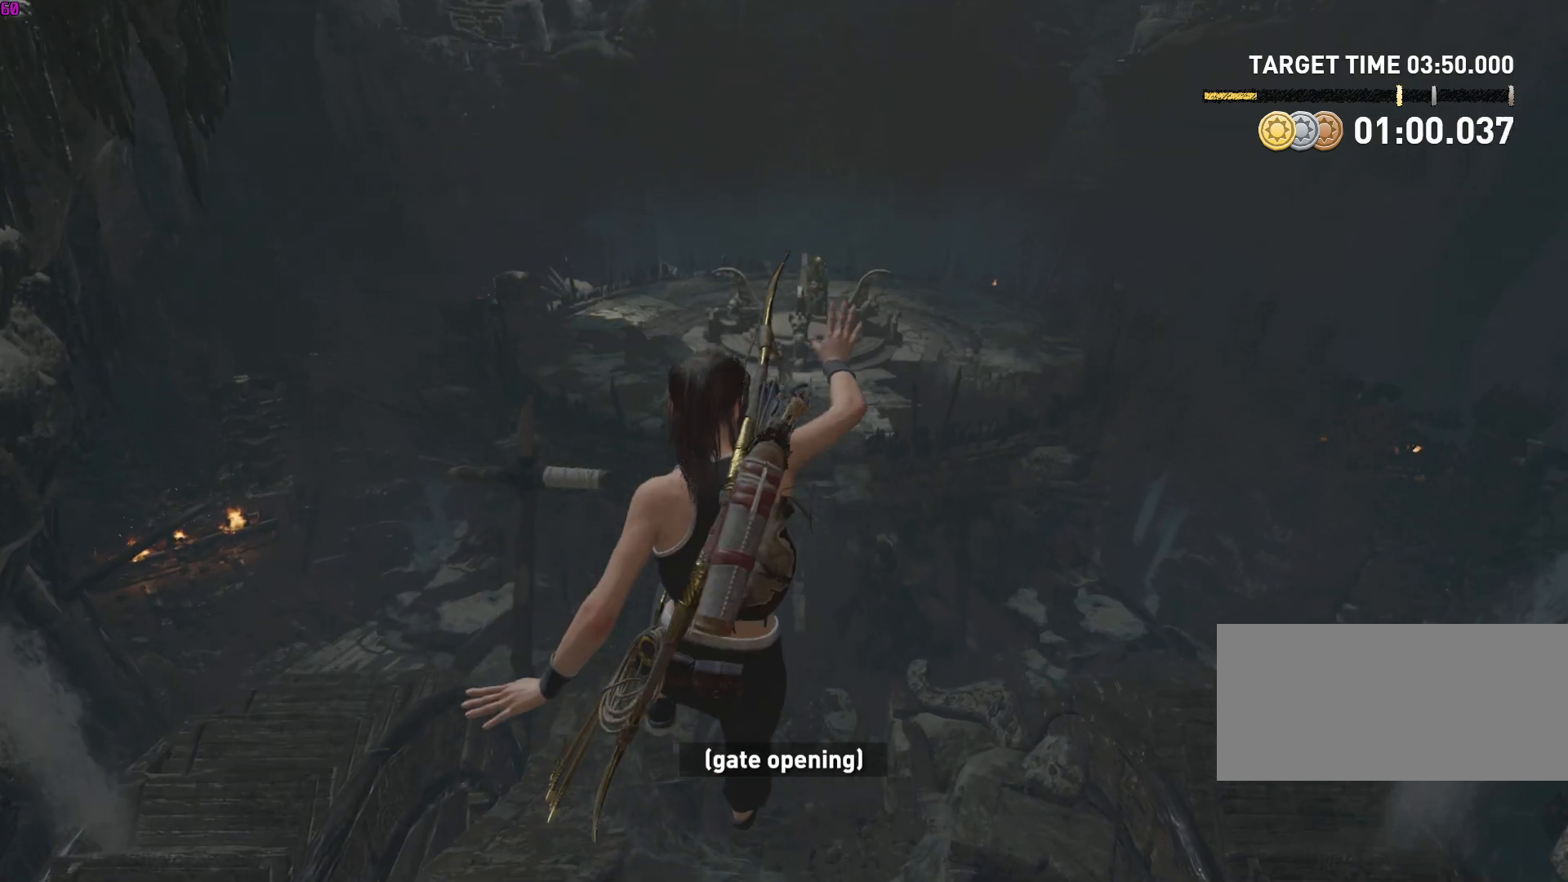
{"keys": ["w"], "mouse": [], "events": []}
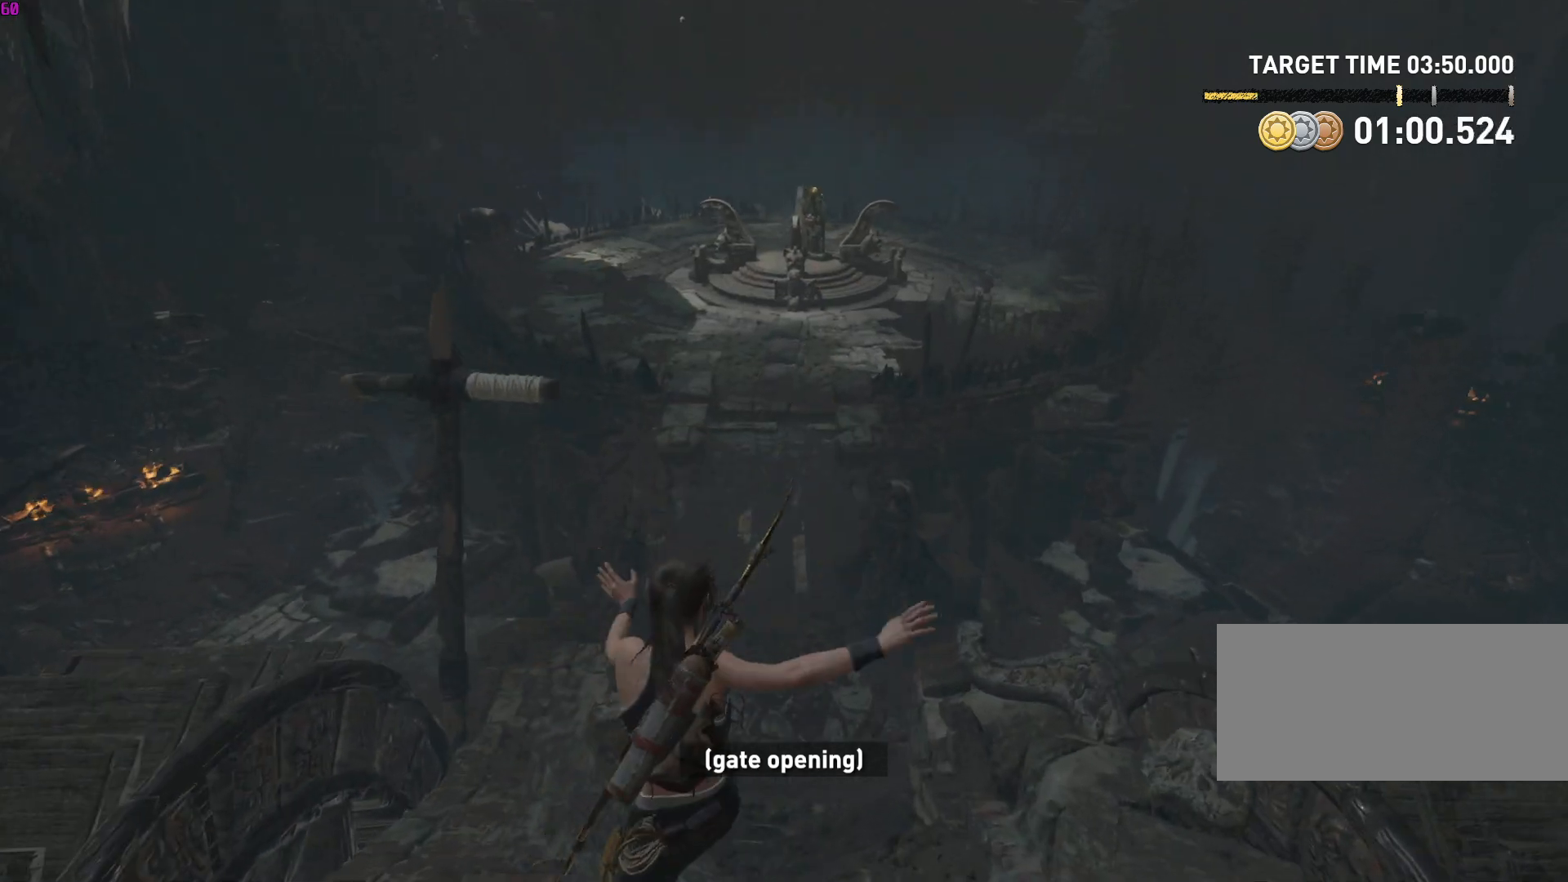
{"keys": ["w"], "mouse": [], "events": []}
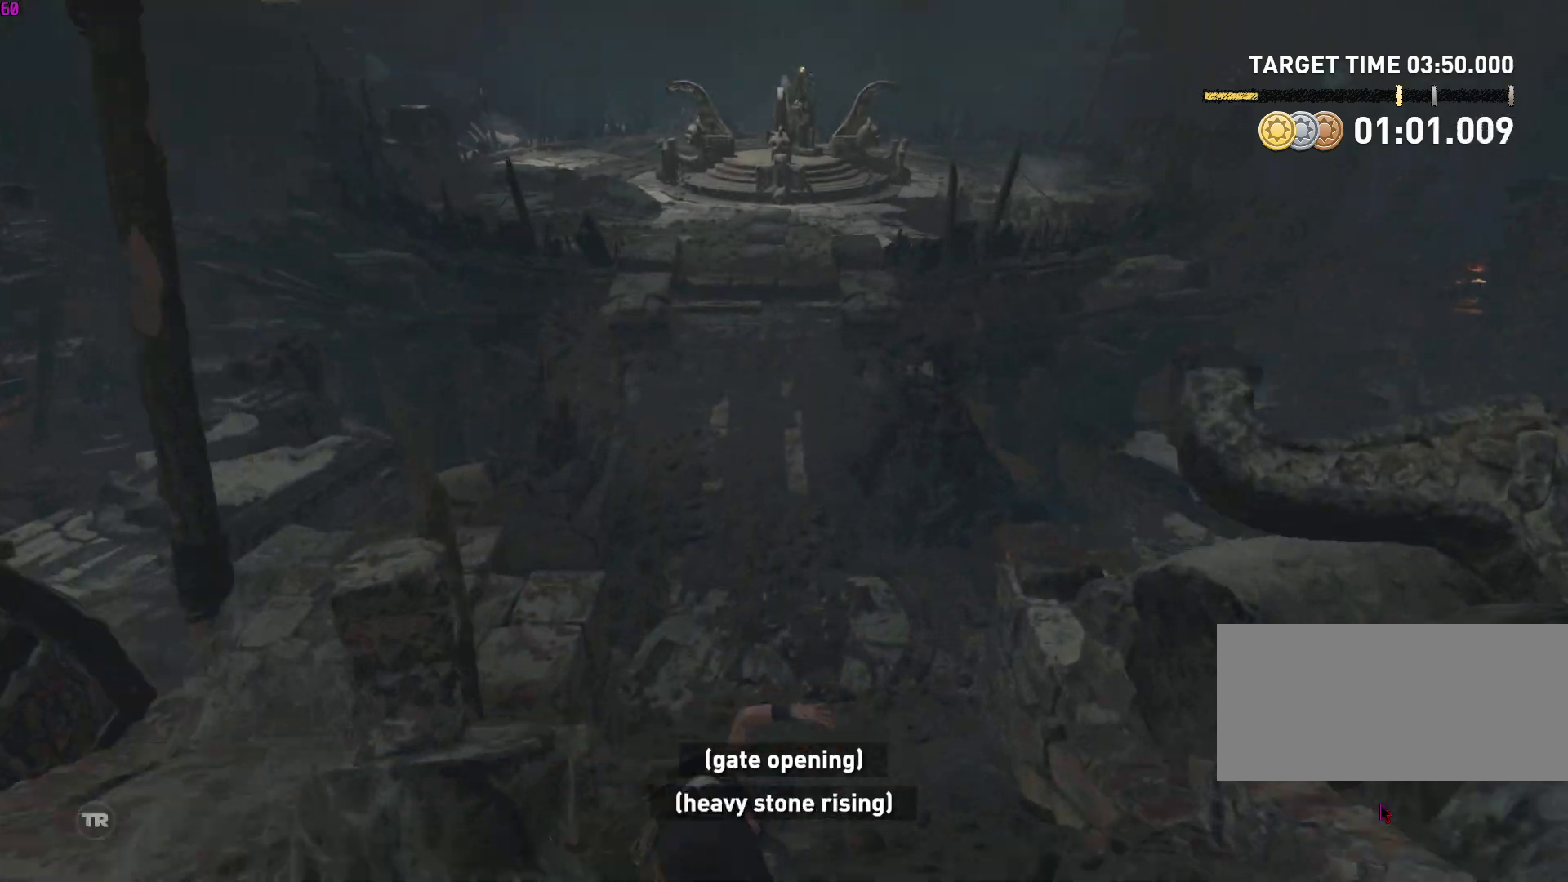
{"keys": [], "mouse": [], "events": [[117, "w", "up"]]}
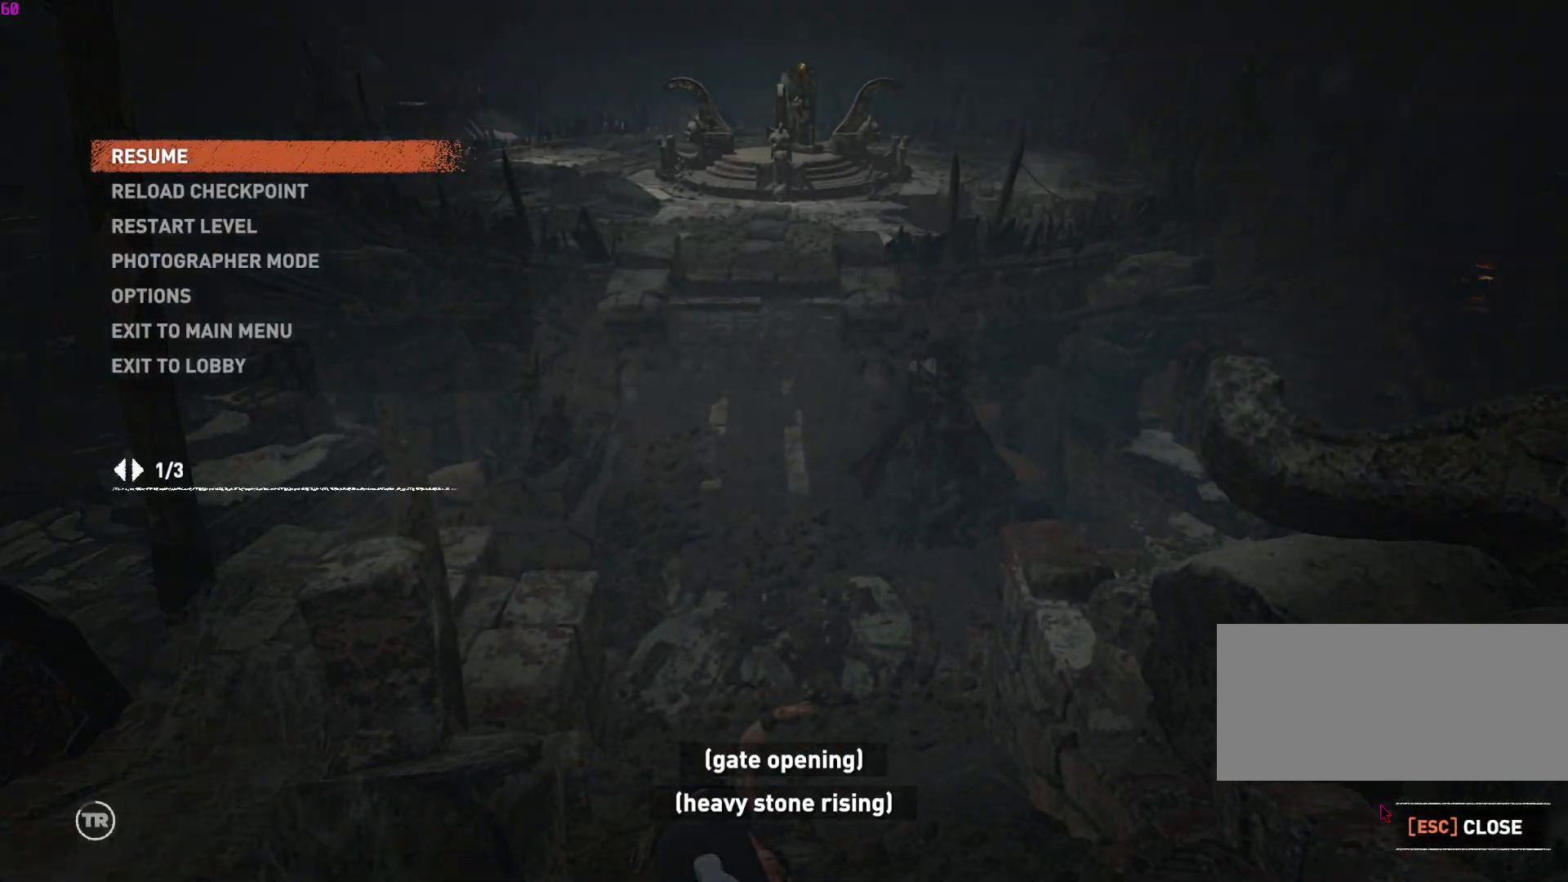
{"keys": [], "mouse": [], "events": []}
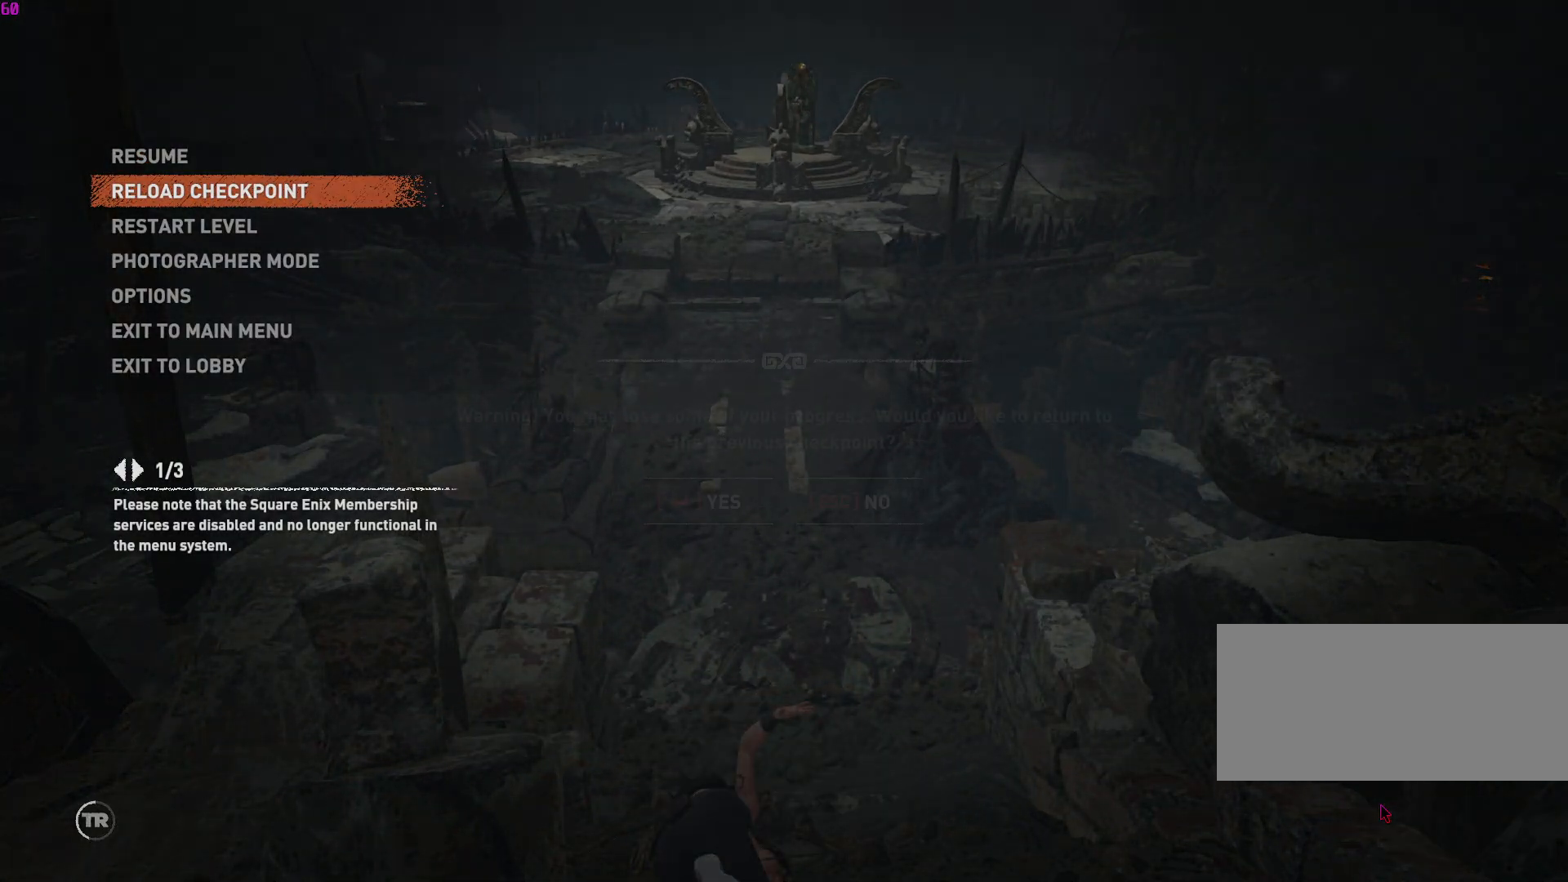
{"keys": [], "mouse": [], "events": []}
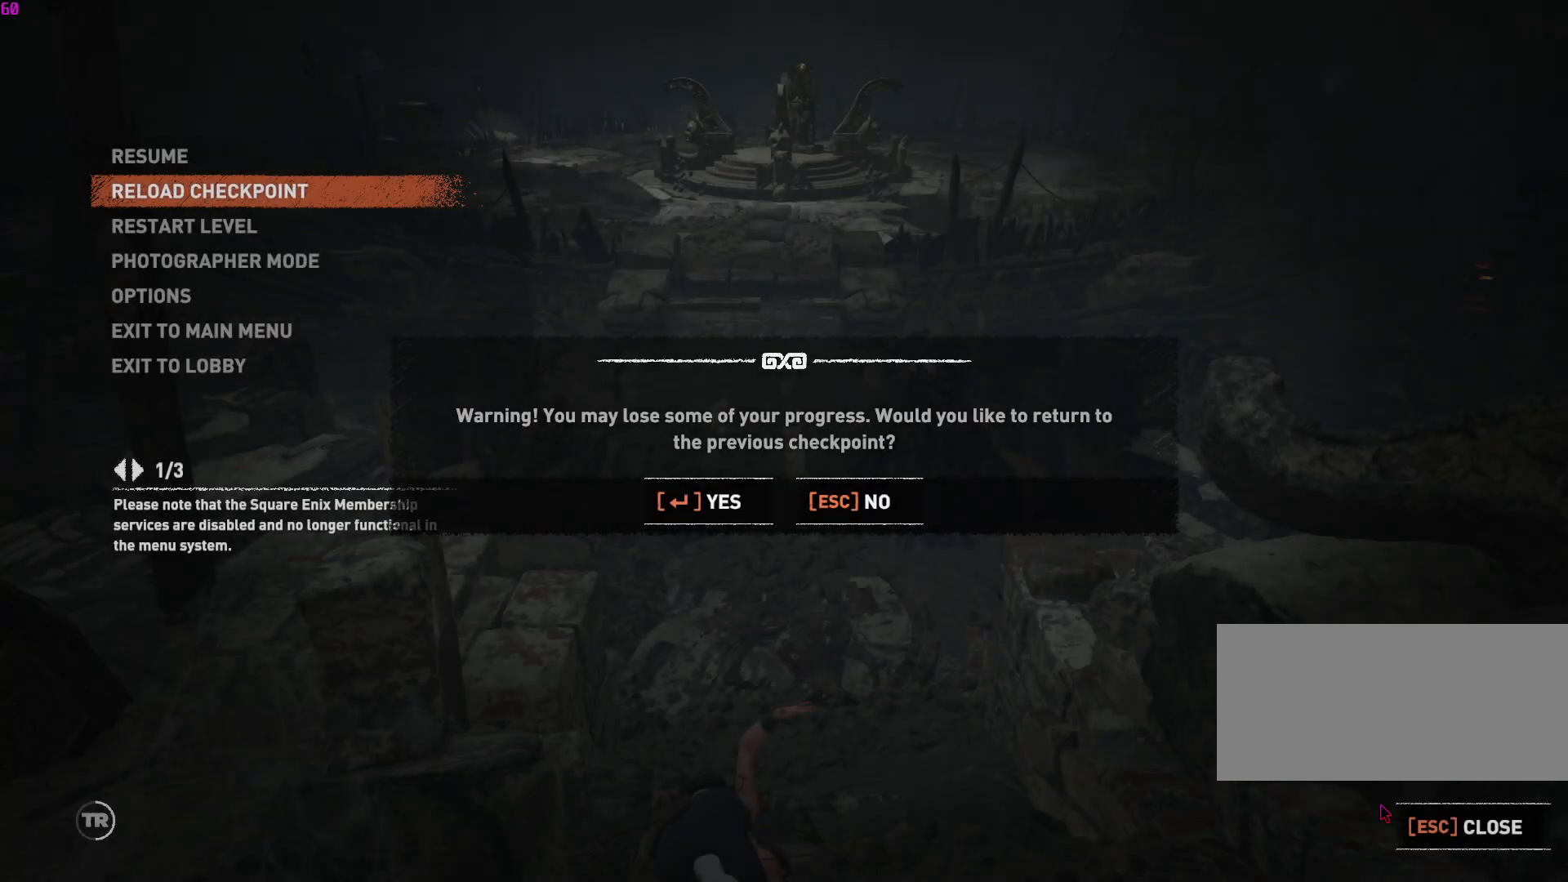
{"keys": [], "mouse": [], "events": []}
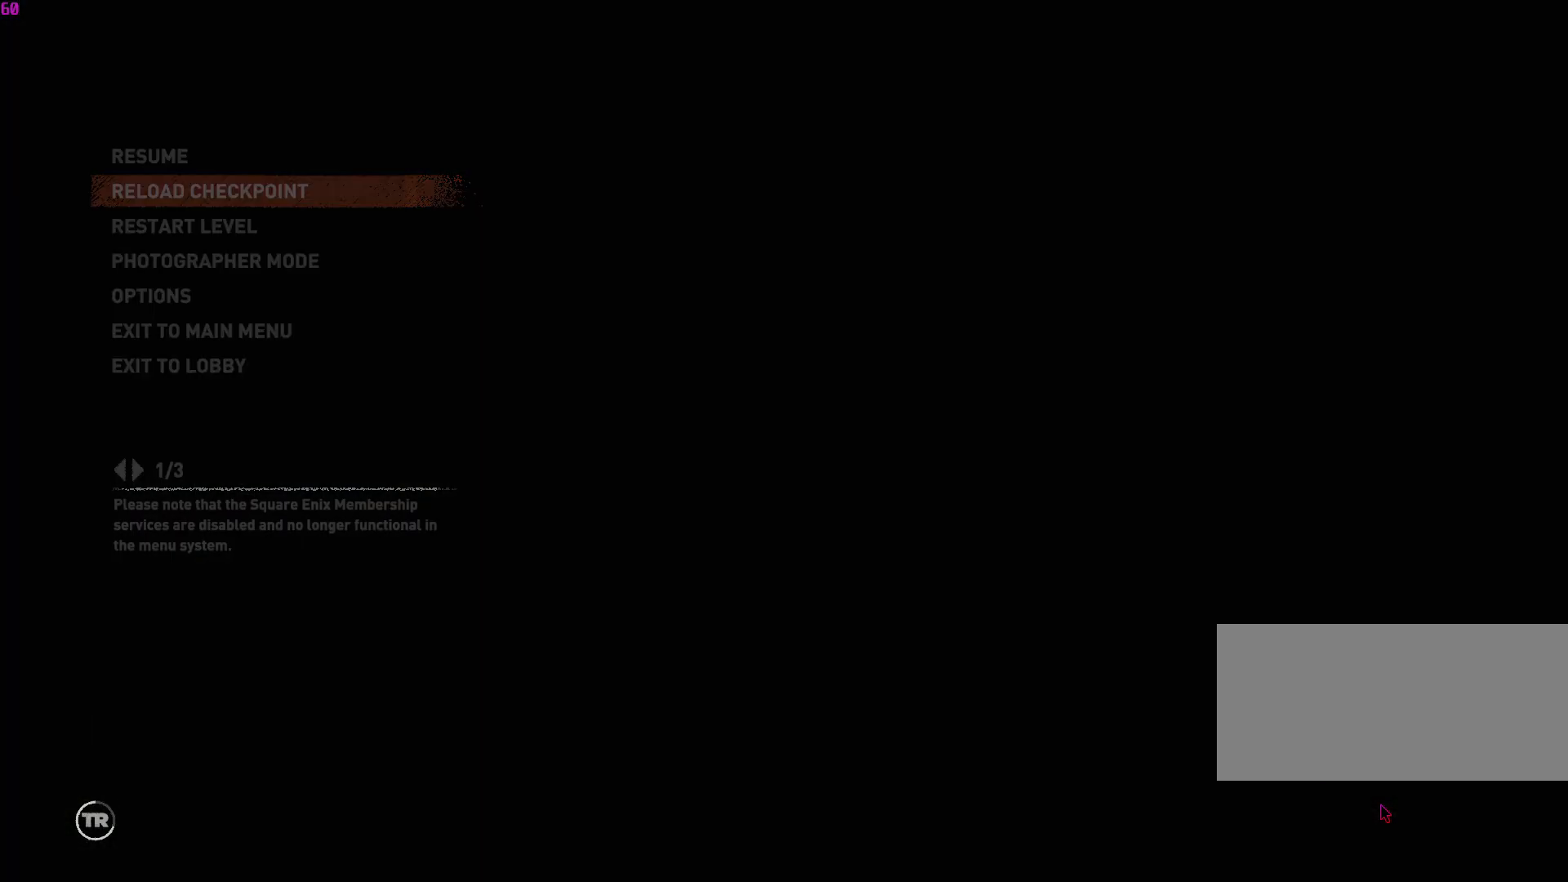
{"keys": [], "mouse": [], "events": []}